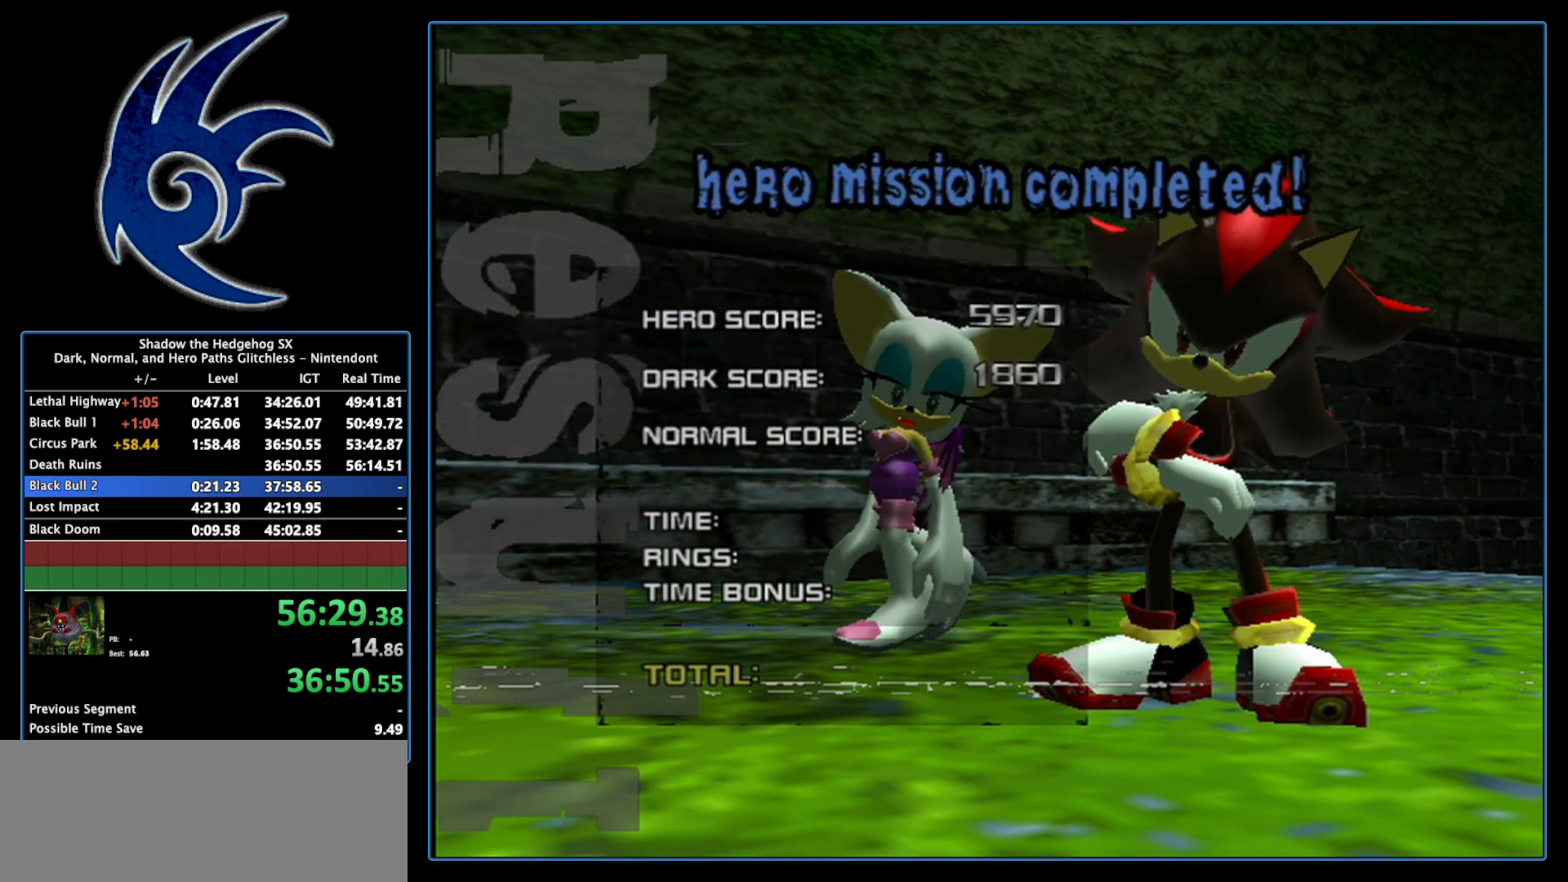
Gameplay with a controller (Nintendo layout); each line is a JSON object with the inputs held at the frame after it. "events" lists button and stick changes between this image and that frame as [ms after this image, input, new state], when the widget could be followed in between. Not read: L3 R3.
{"buttons": ["START"], "left_stick": "center", "right_stick": "center", "events": [[150, "START", "down"], [333, "START", "up"], [433, "START", "down"]]}
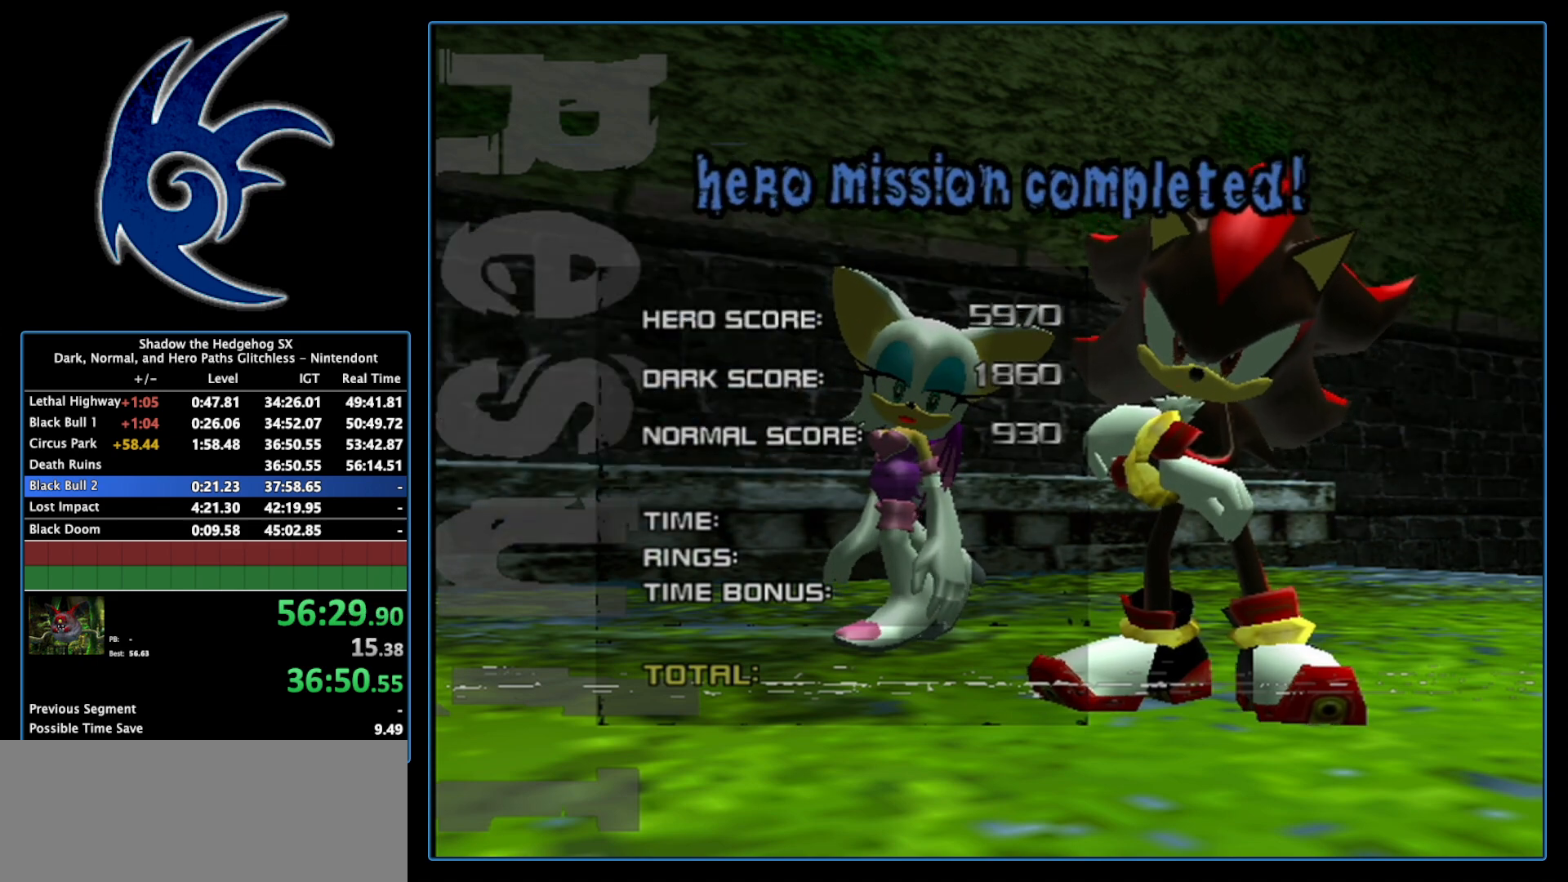
{"buttons": ["START"], "left_stick": "center", "right_stick": "center", "events": [[50, "START", "up"], [150, "START", "down"], [333, "START", "up"], [400, "START", "down"]]}
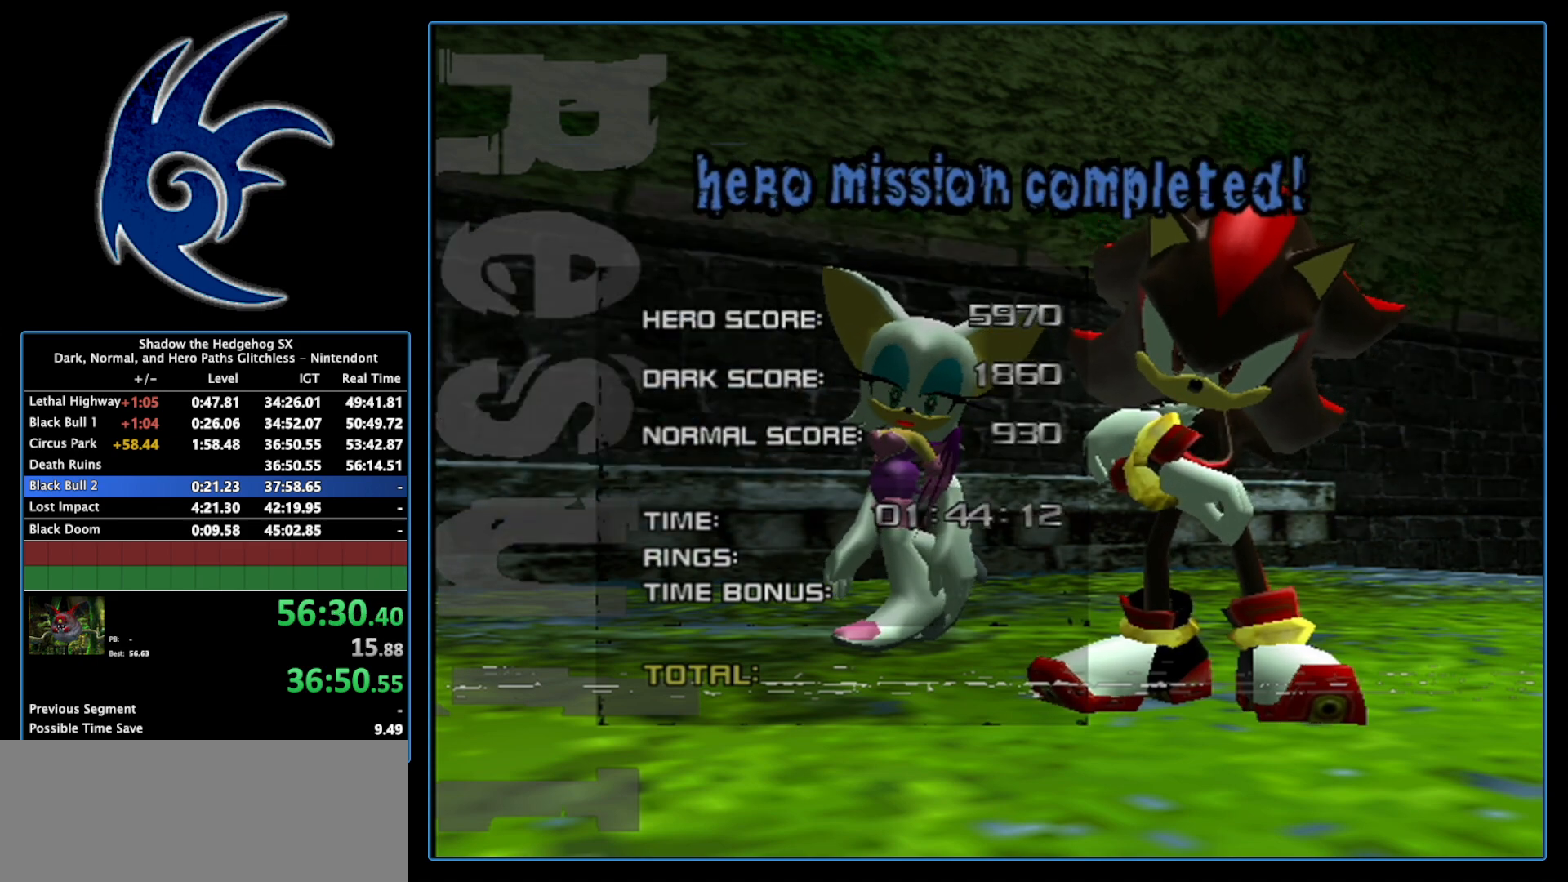
{"buttons": ["START"], "left_stick": "center", "right_stick": "center", "events": [[83, "START", "up"], [217, "START", "down"], [367, "START", "up"], [483, "START", "down"]]}
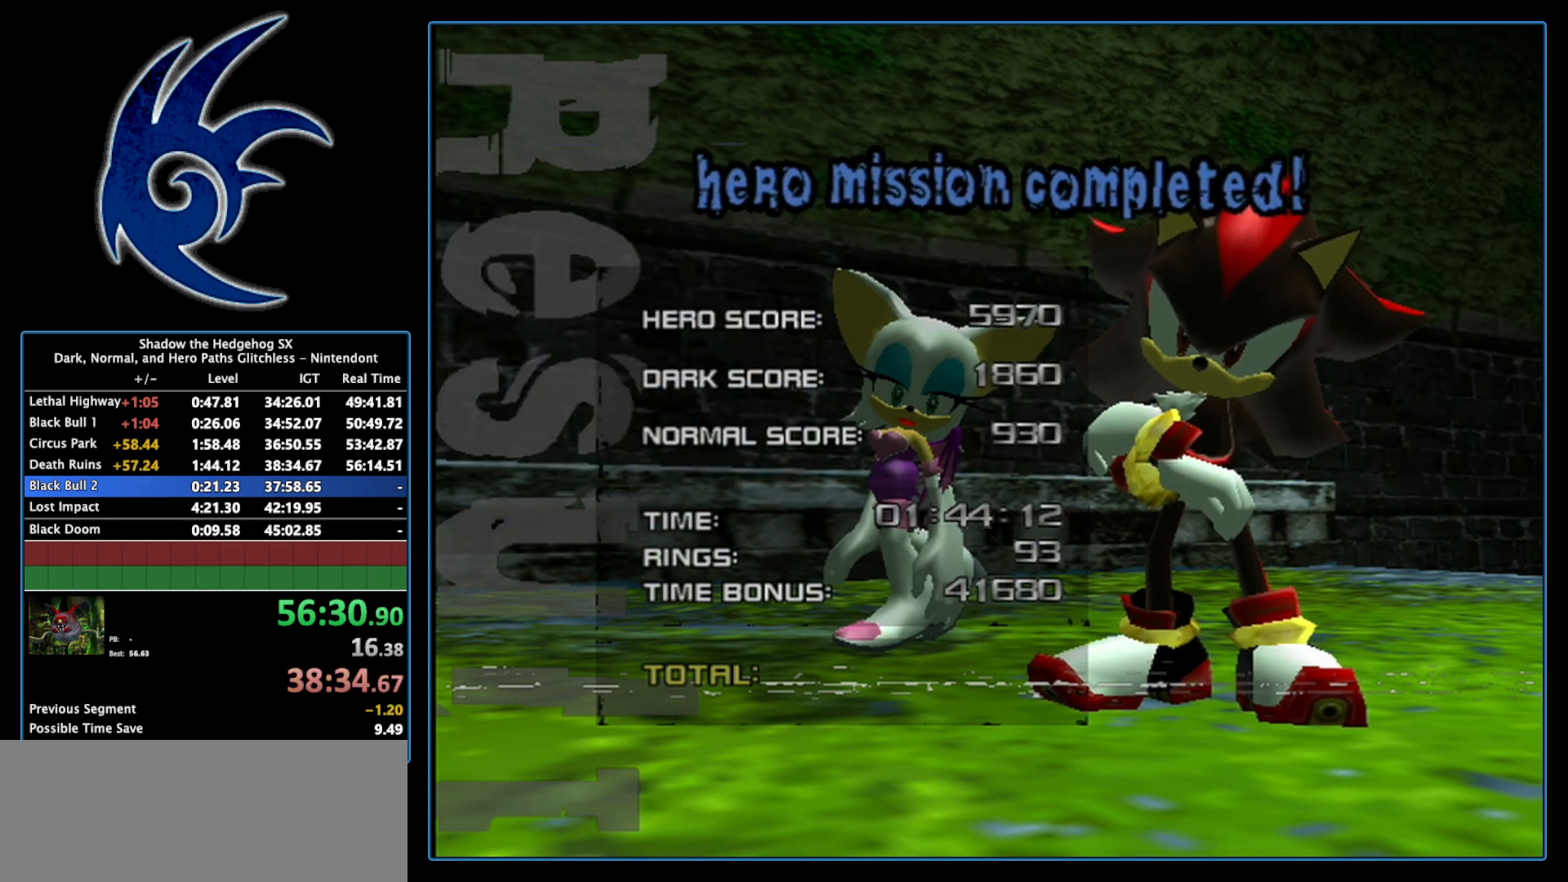
{"buttons": ["START"], "left_stick": "center", "right_stick": "center", "events": [[150, "START", "up"], [233, "START", "down"], [400, "START", "up"], [483, "START", "down"]]}
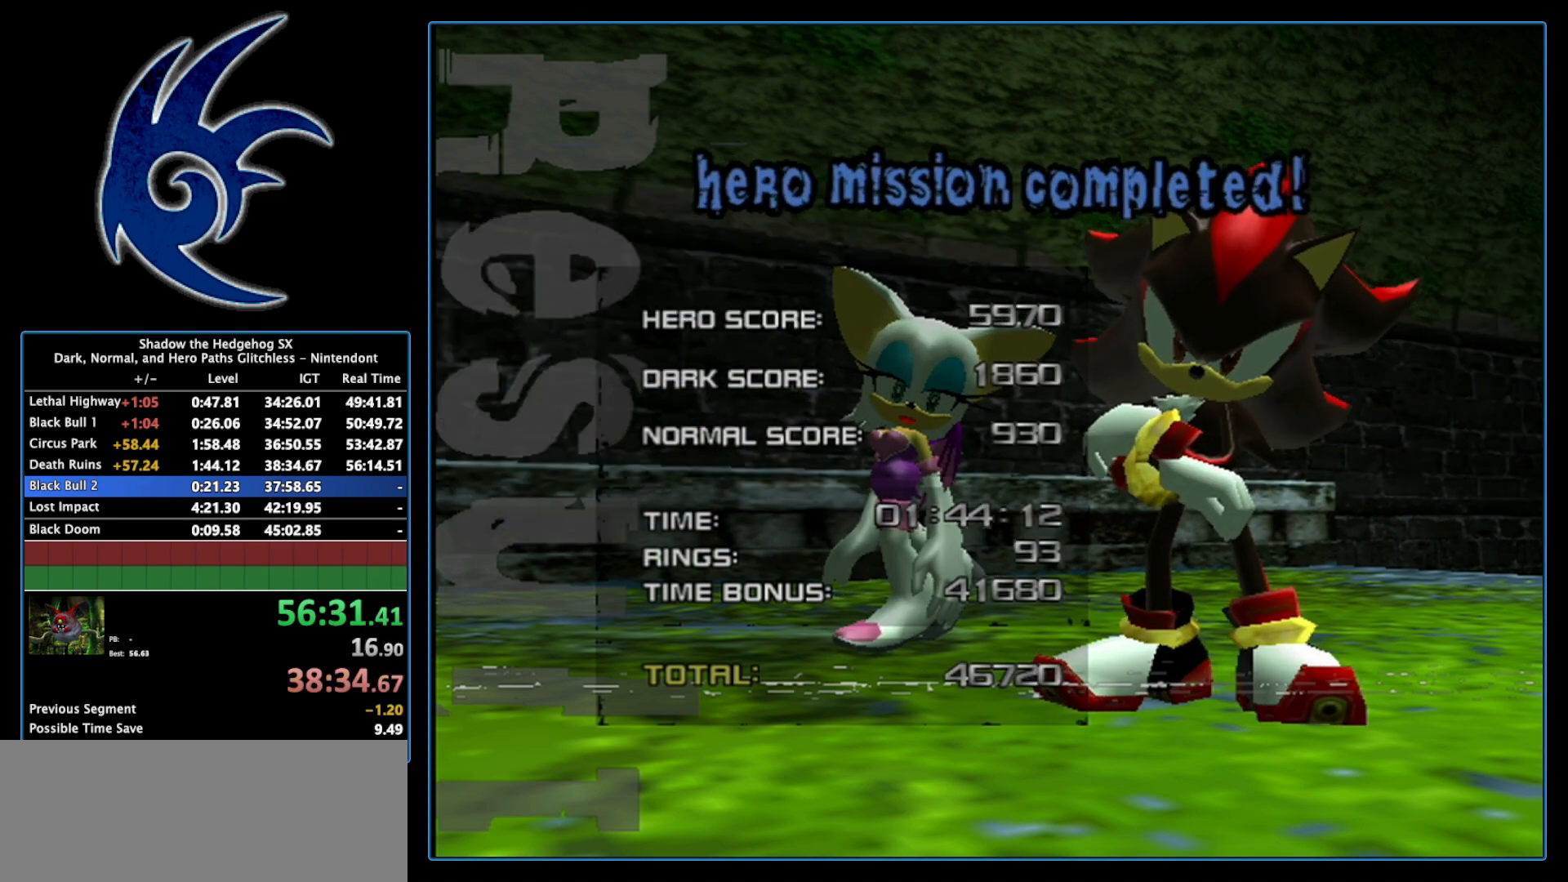
{"buttons": ["START"], "left_stick": "center", "right_stick": "center", "events": [[150, "START", "up"], [233, "START", "down"], [333, "START", "up"], [433, "START", "down"]]}
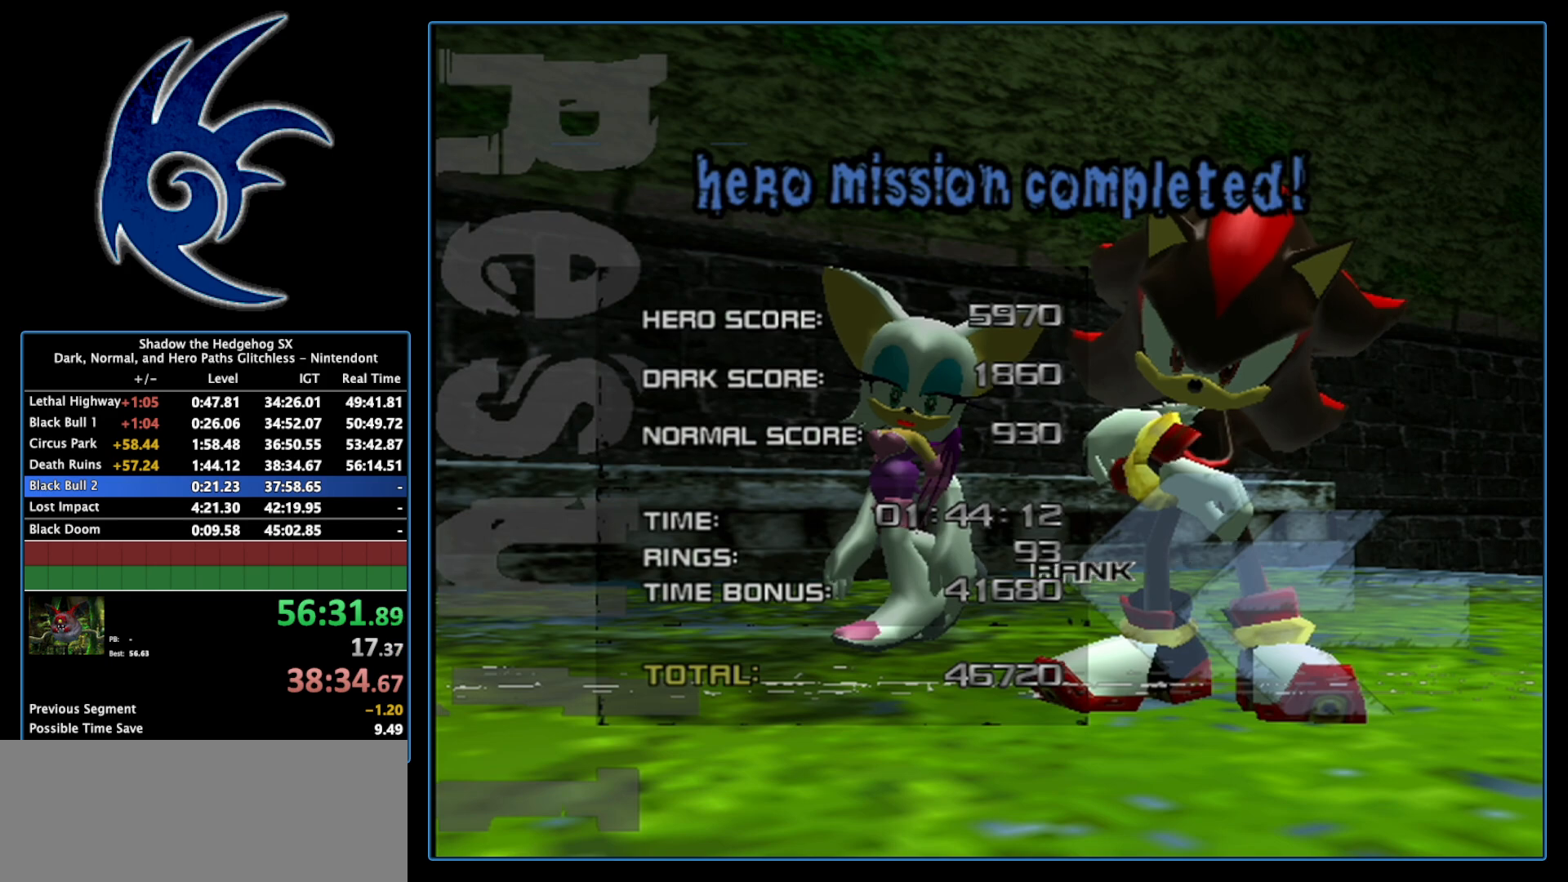
{"buttons": [], "left_stick": "center", "right_stick": "center", "events": [[50, "START", "up"], [117, "START", "down"], [217, "START", "up"], [367, "START", "down"], [483, "START", "up"]]}
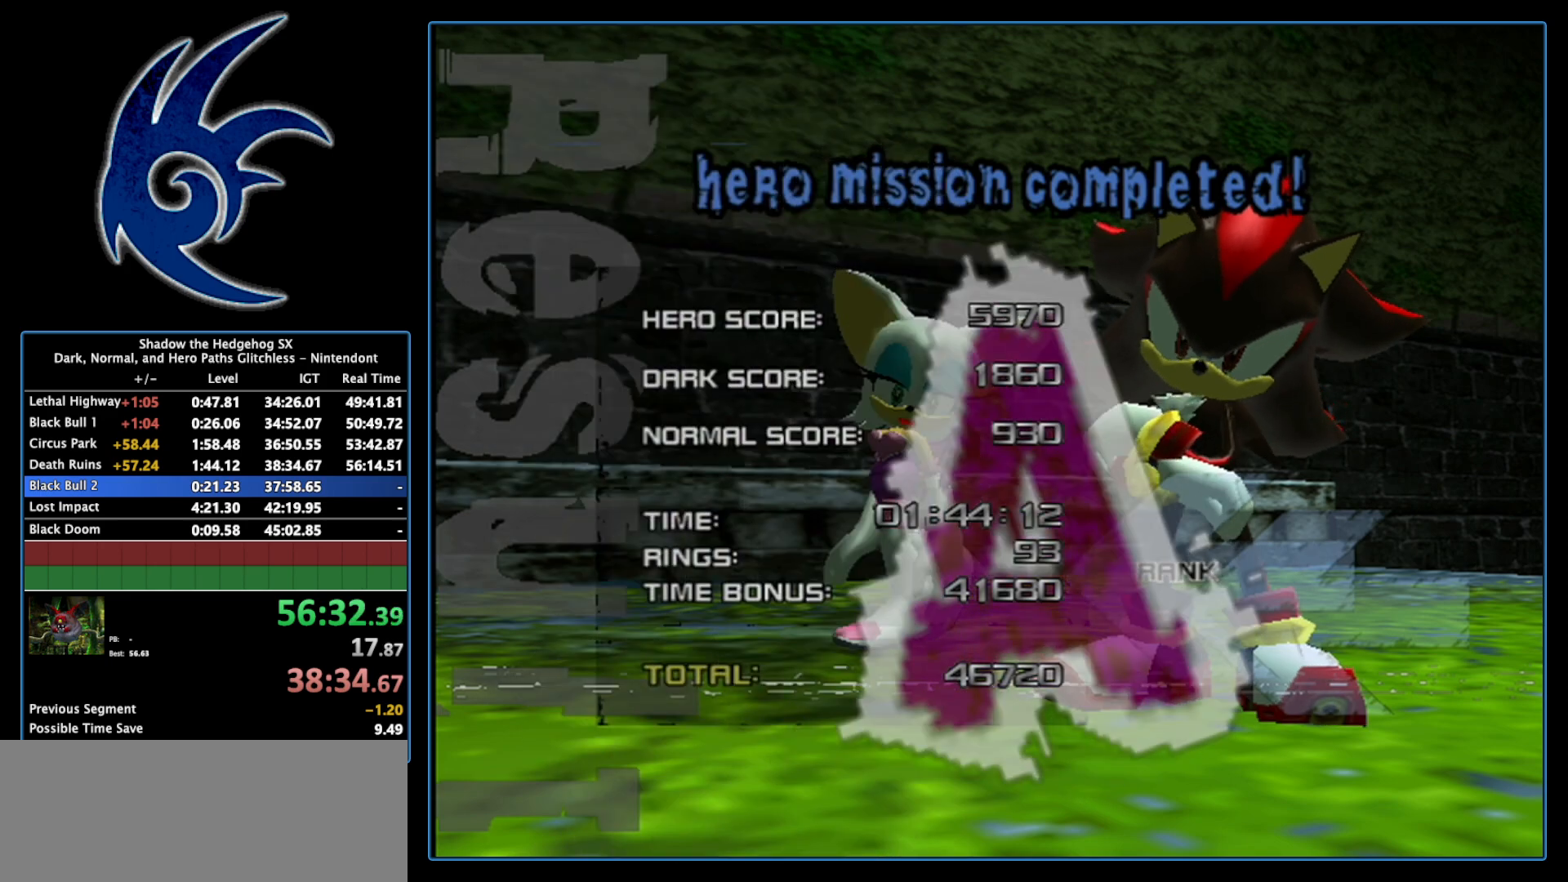
{"buttons": [], "left_stick": "center", "right_stick": "center", "events": [[83, "START", "down"], [233, "START", "up"], [367, "START", "down"], [483, "START", "up"]]}
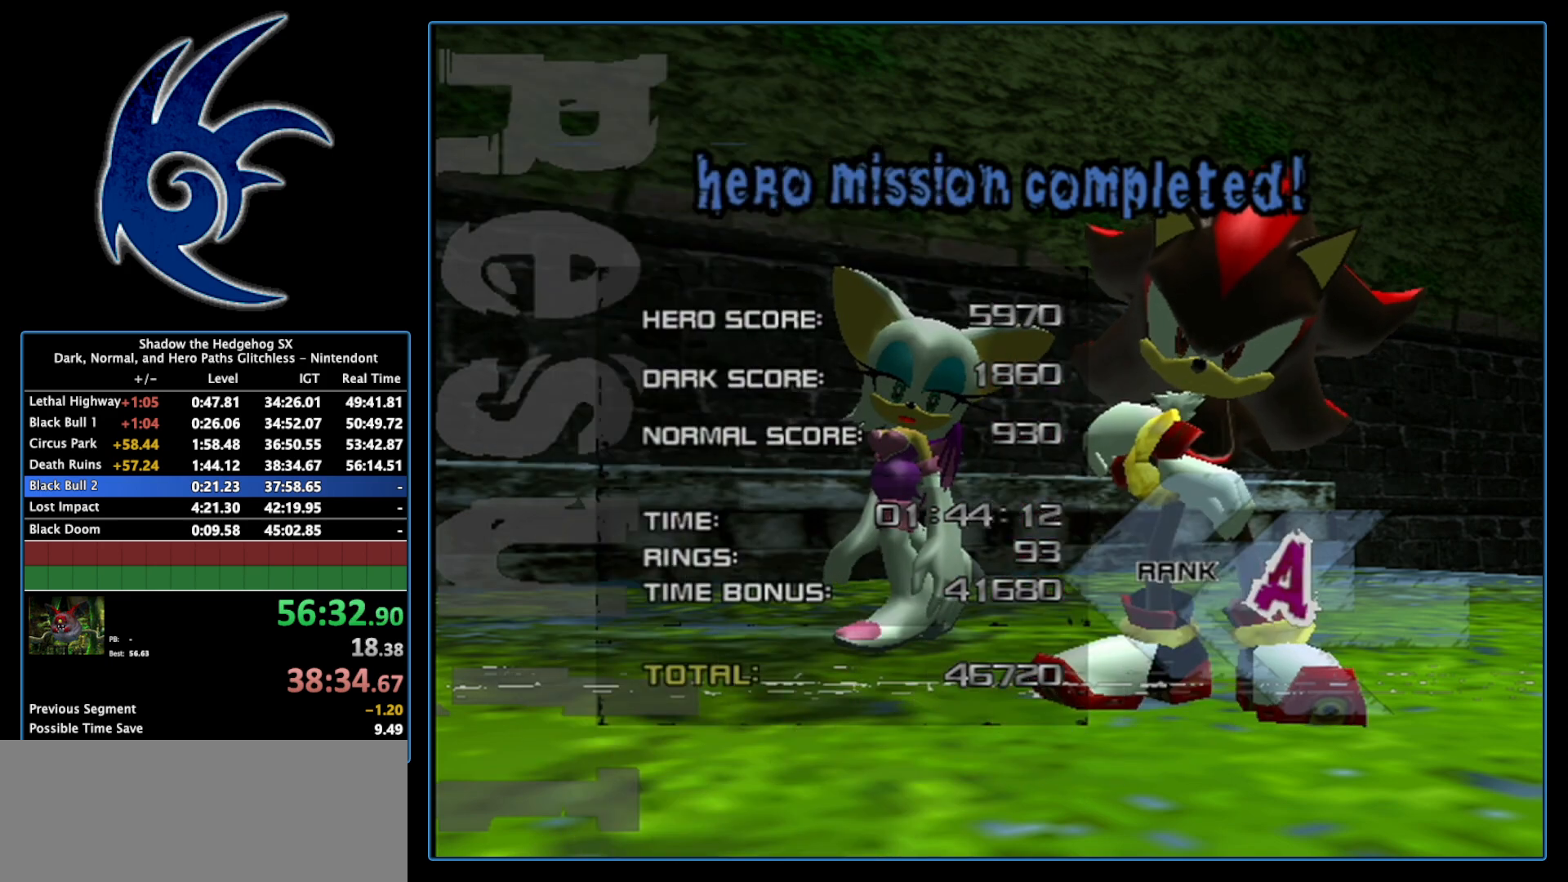
{"buttons": [], "left_stick": "center", "right_stick": "center", "events": [[83, "START", "down"], [250, "START", "up"], [300, "START", "down"], [450, "START", "up"]]}
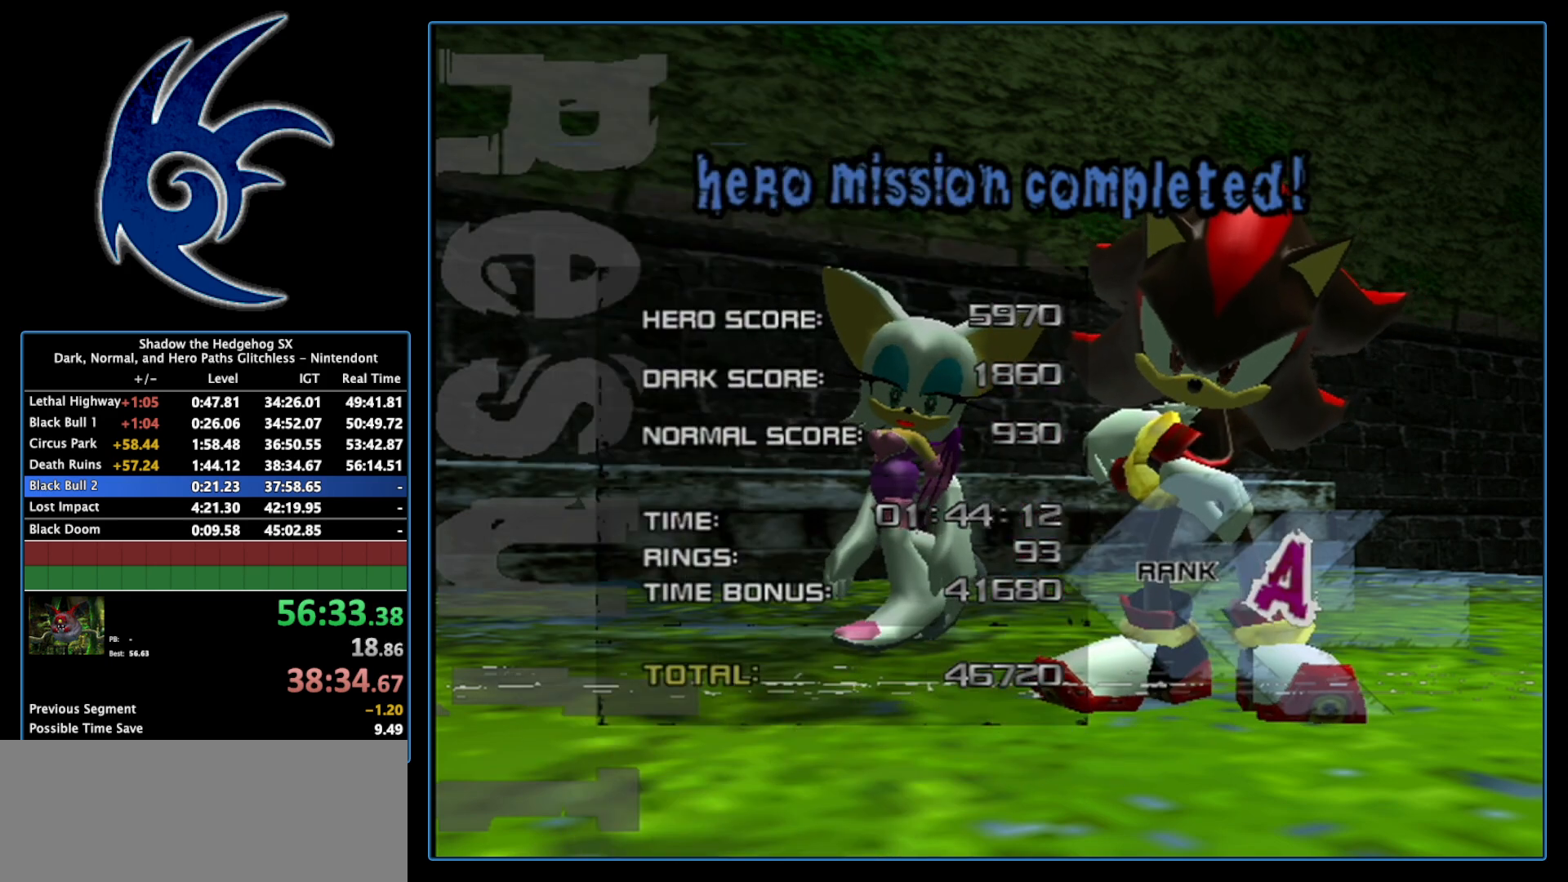
{"buttons": ["START"], "left_stick": "center", "right_stick": "center", "events": [[50, "START", "down"], [233, "START", "up"], [367, "START", "down"]]}
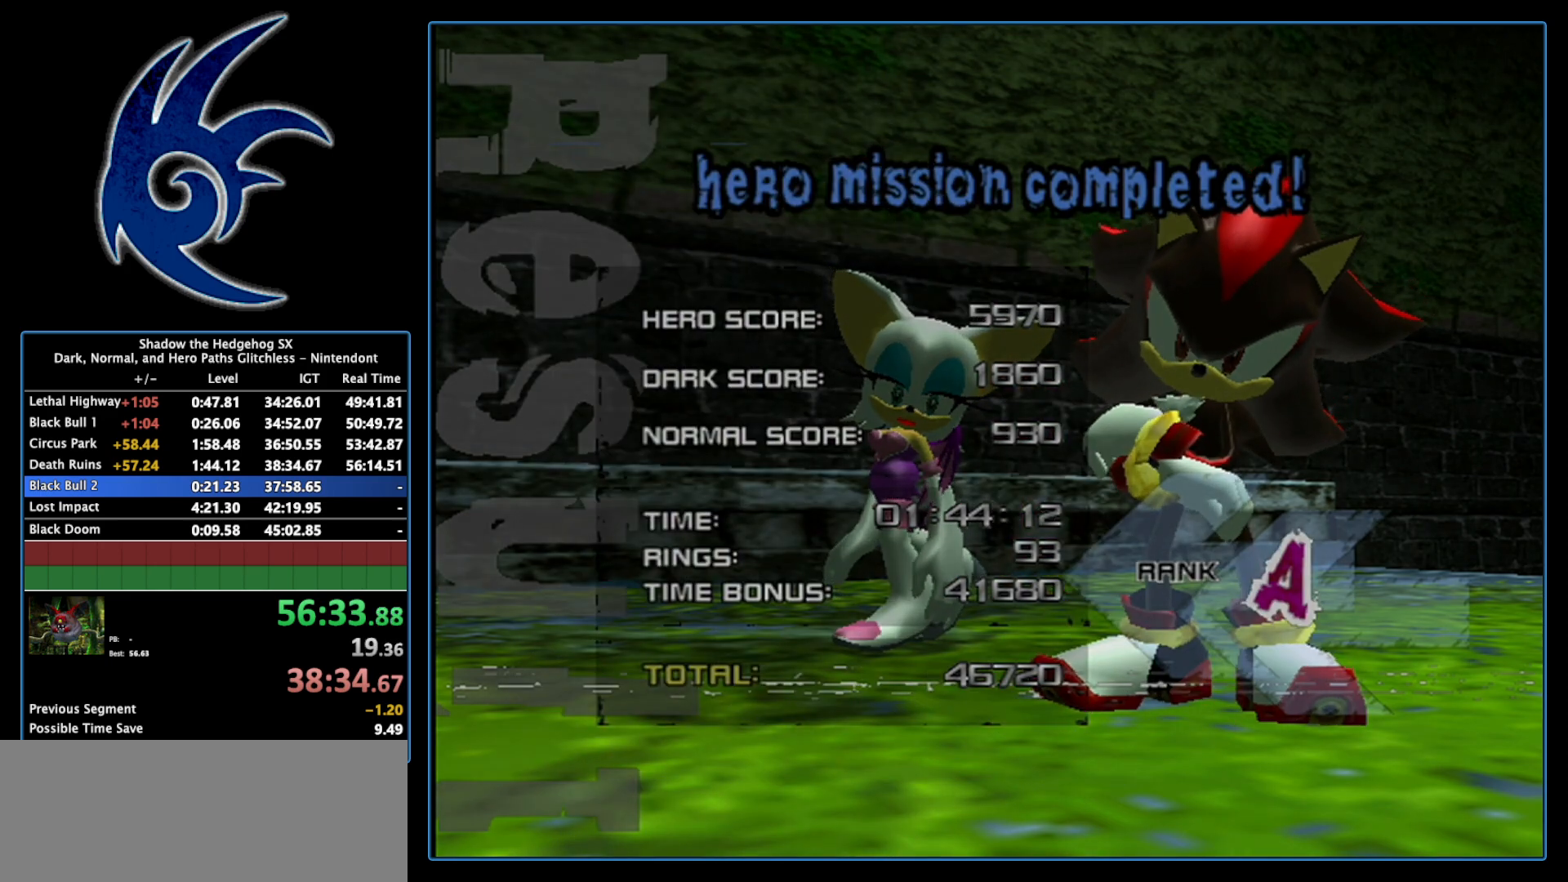
{"buttons": ["START"], "left_stick": "center", "right_stick": "center", "events": [[17, "START", "up"], [83, "START", "down"], [233, "START", "up"], [333, "START", "down"]]}
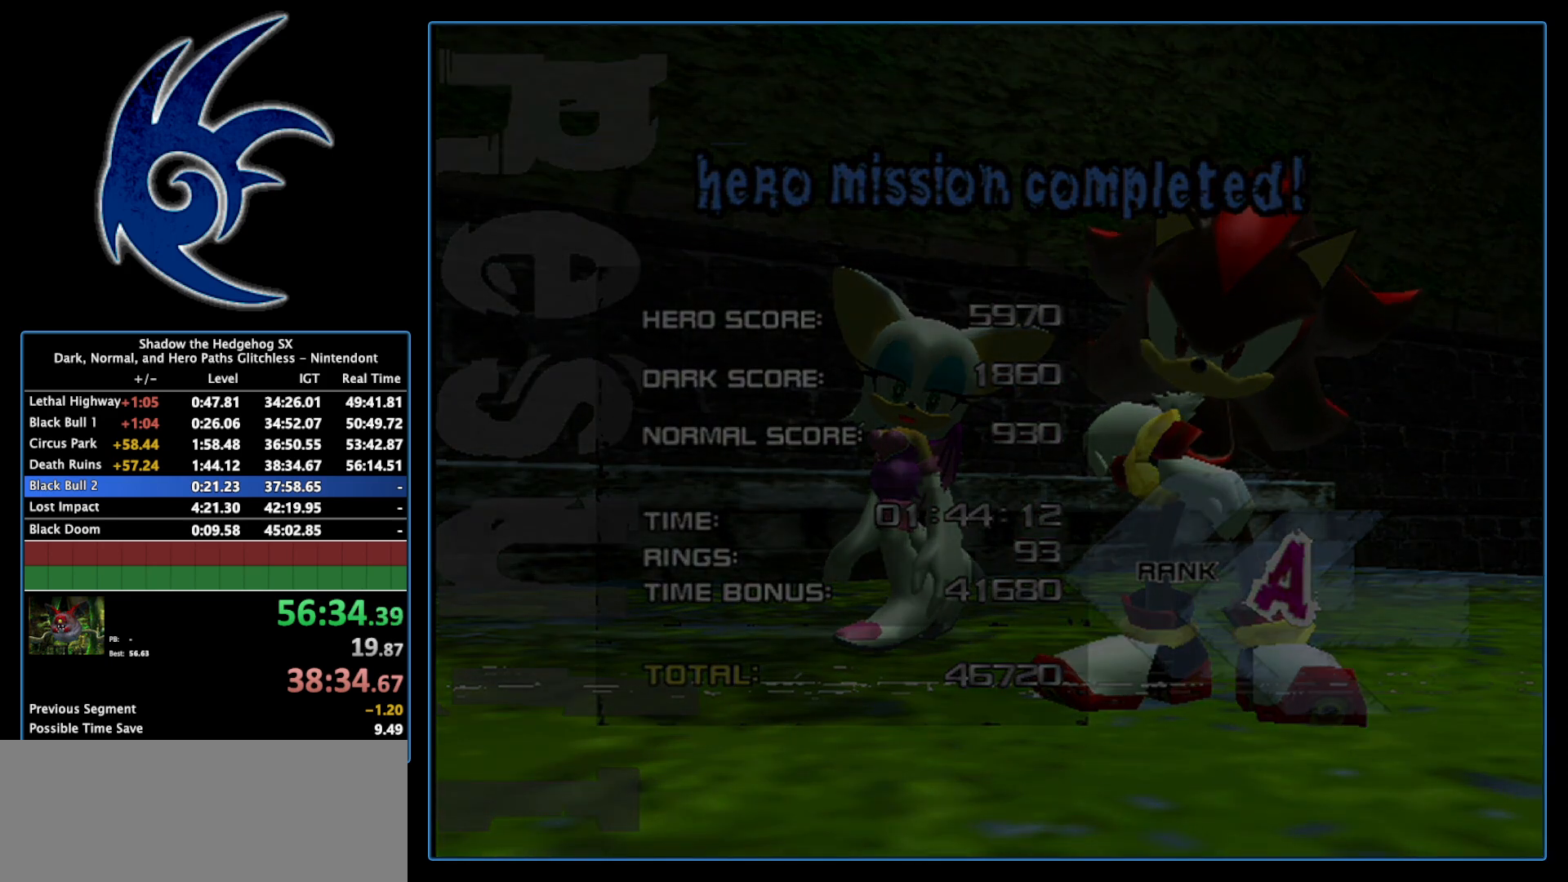
{"buttons": ["START"], "left_stick": "center", "right_stick": "center", "events": [[17, "START", "up"], [117, "START", "down"], [267, "START", "up"], [400, "START", "down"]]}
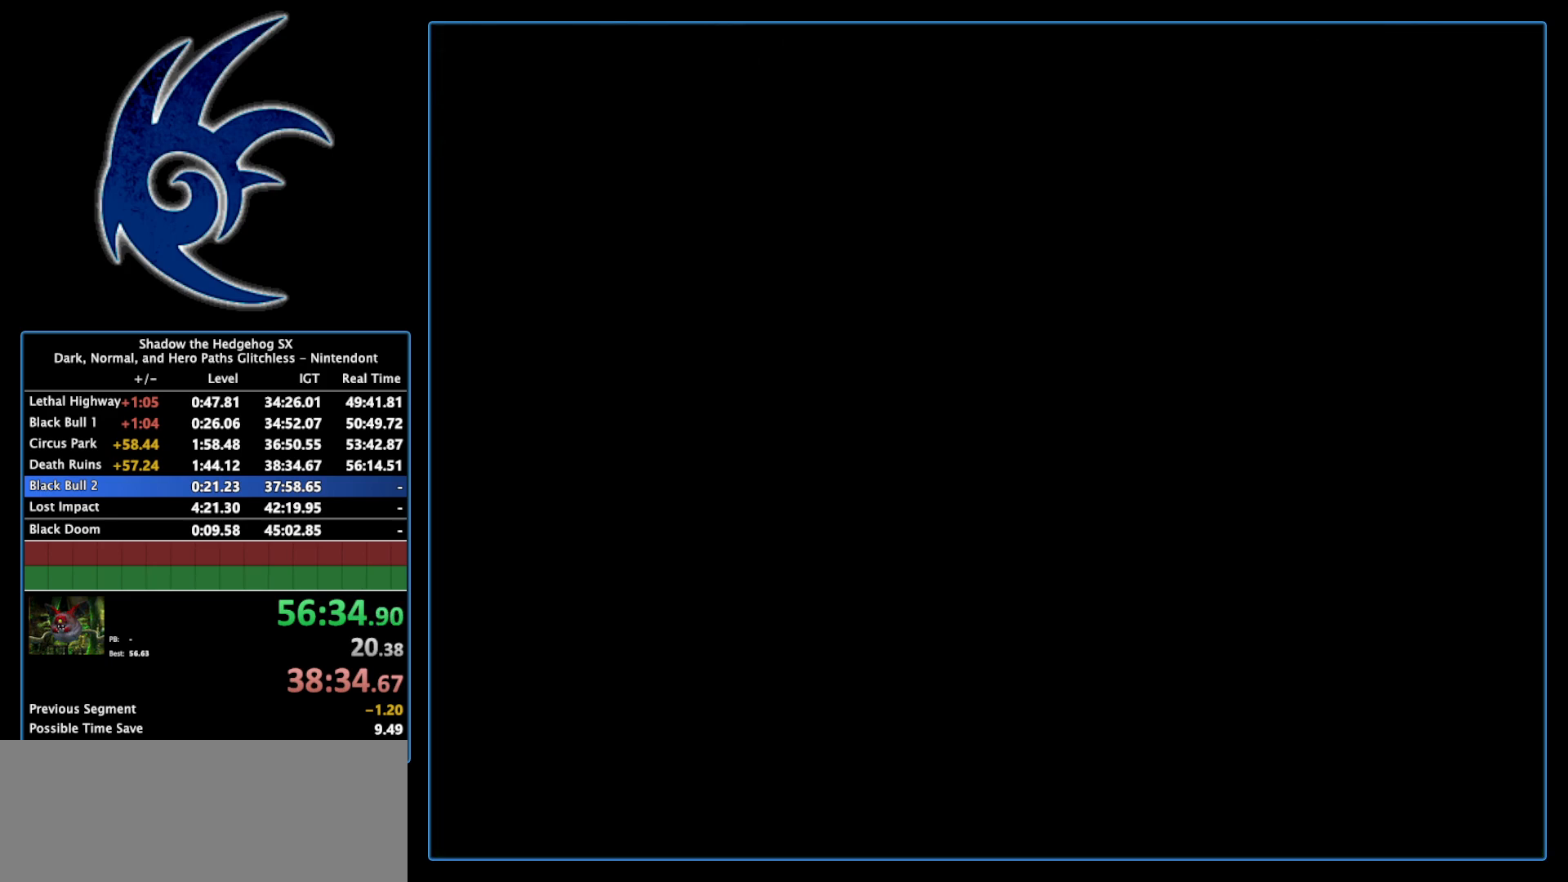
{"buttons": ["START"], "left_stick": "center", "right_stick": "center", "events": [[50, "START", "up"], [183, "START", "down"], [367, "START", "up"], [467, "START", "down"]]}
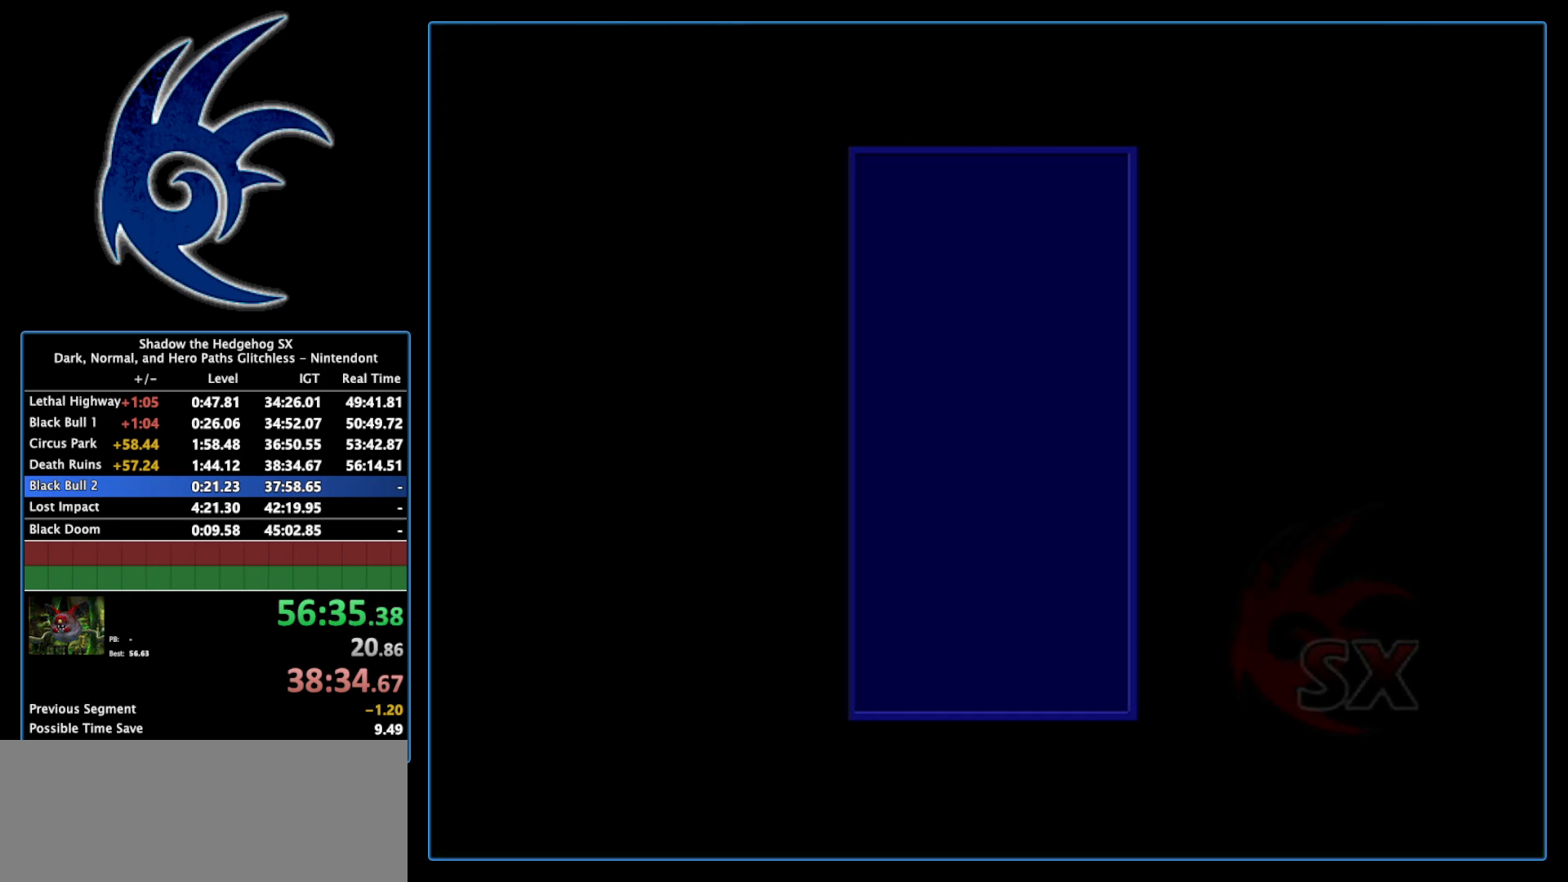
{"buttons": [], "left_stick": "center", "right_stick": "center", "events": [[183, "START", "up"], [300, "START", "down"], [433, "START", "up"]]}
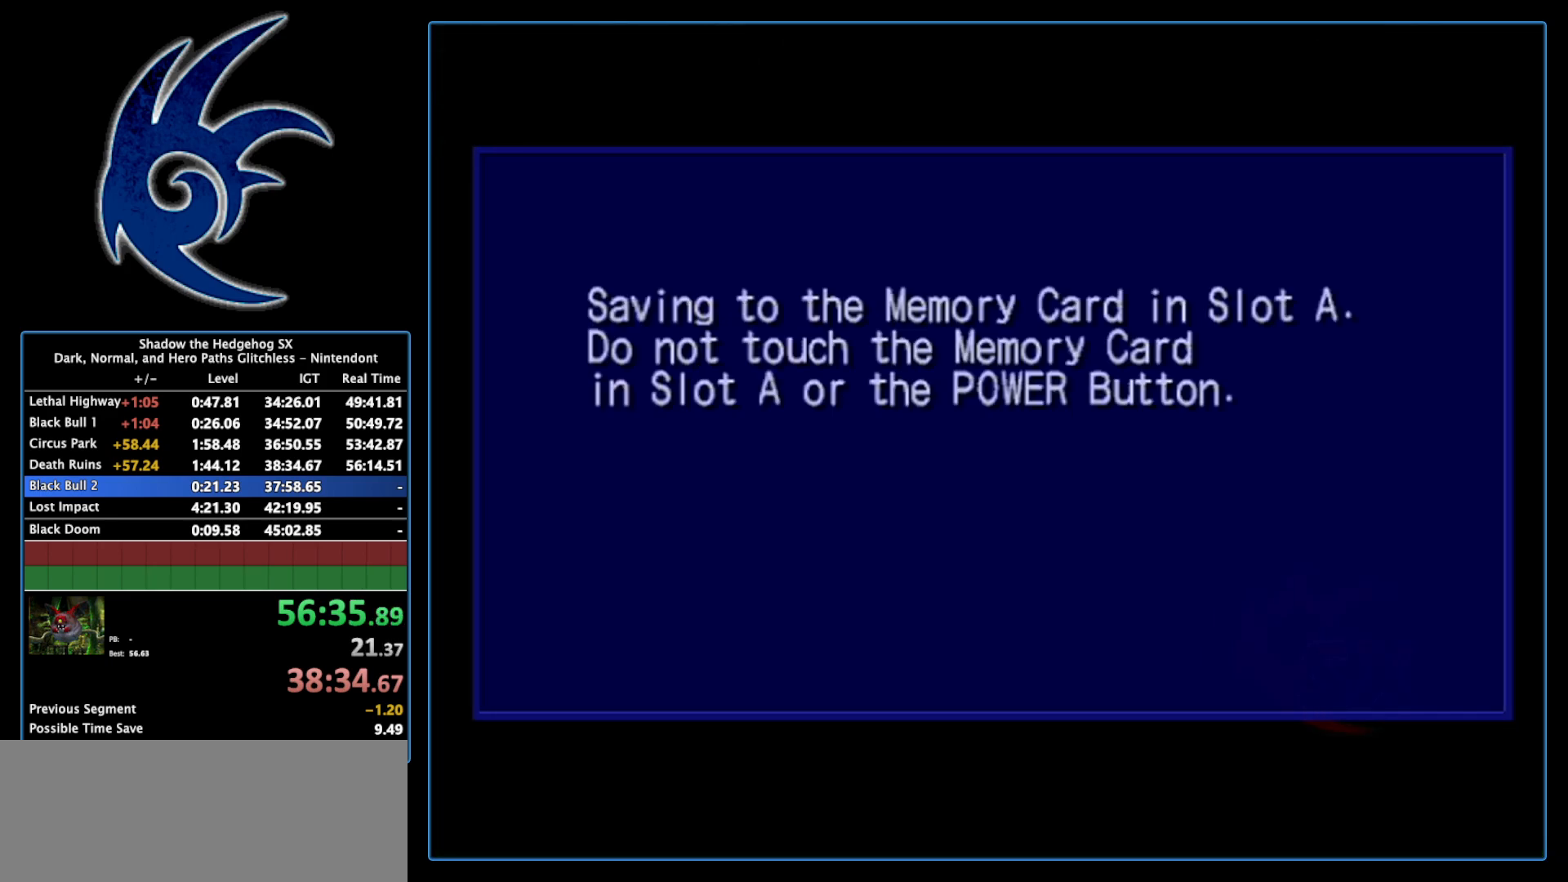
{"buttons": ["START"], "left_stick": "center", "right_stick": "center", "events": [[83, "START", "down"], [267, "START", "up"], [400, "START", "down"]]}
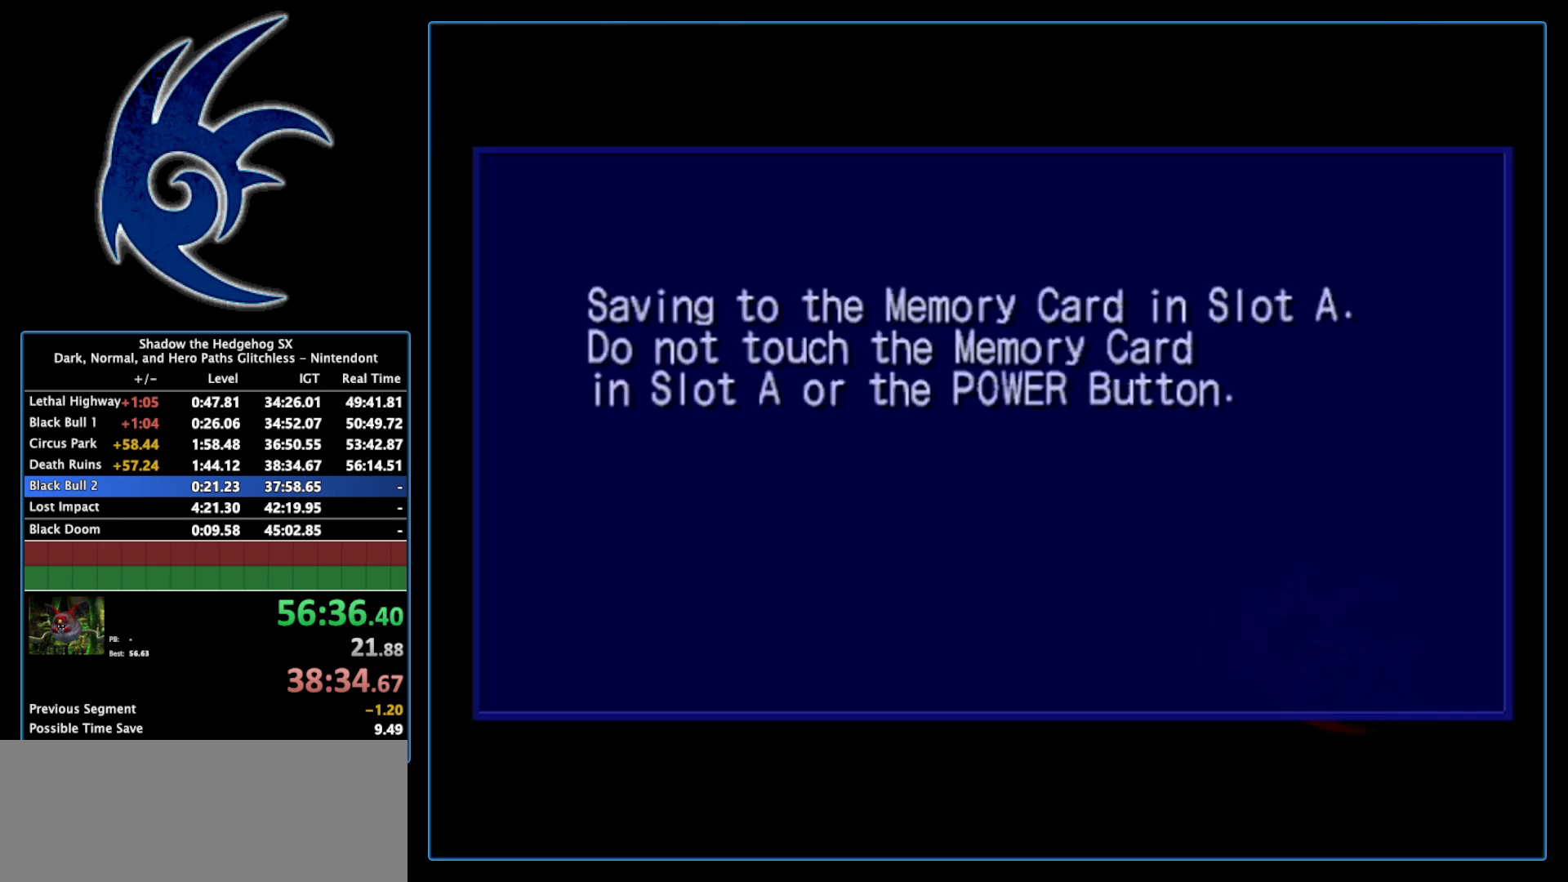
{"buttons": ["START"], "left_stick": "center", "right_stick": "center", "events": [[83, "START", "up"], [183, "START", "down"], [333, "START", "up"], [450, "START", "down"]]}
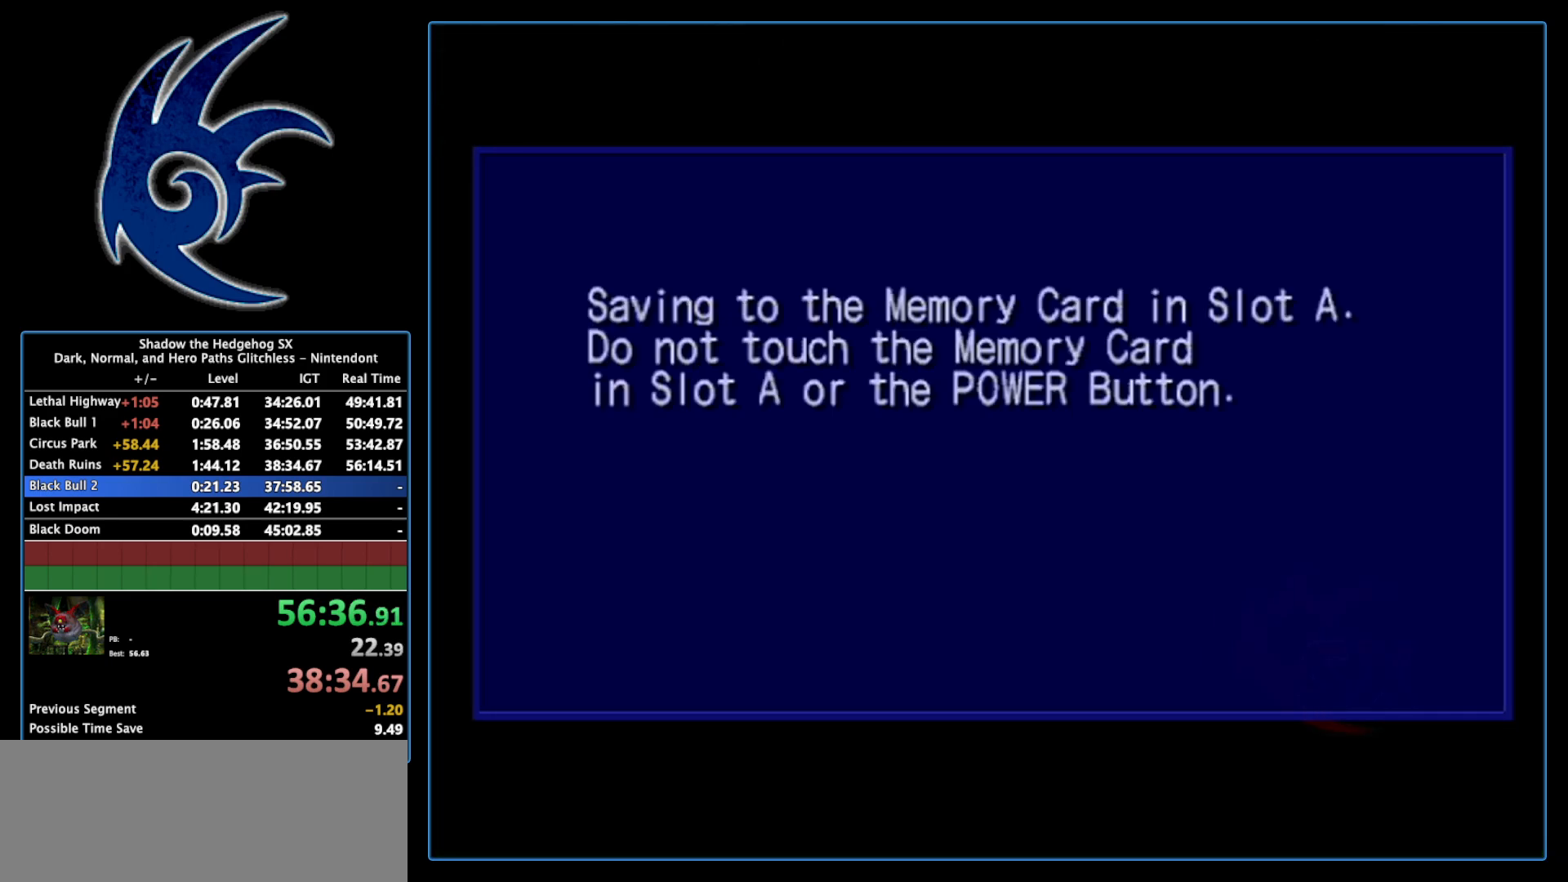
{"buttons": [], "left_stick": "center", "right_stick": "center", "events": [[150, "START", "up"], [267, "START", "down"], [433, "START", "up"]]}
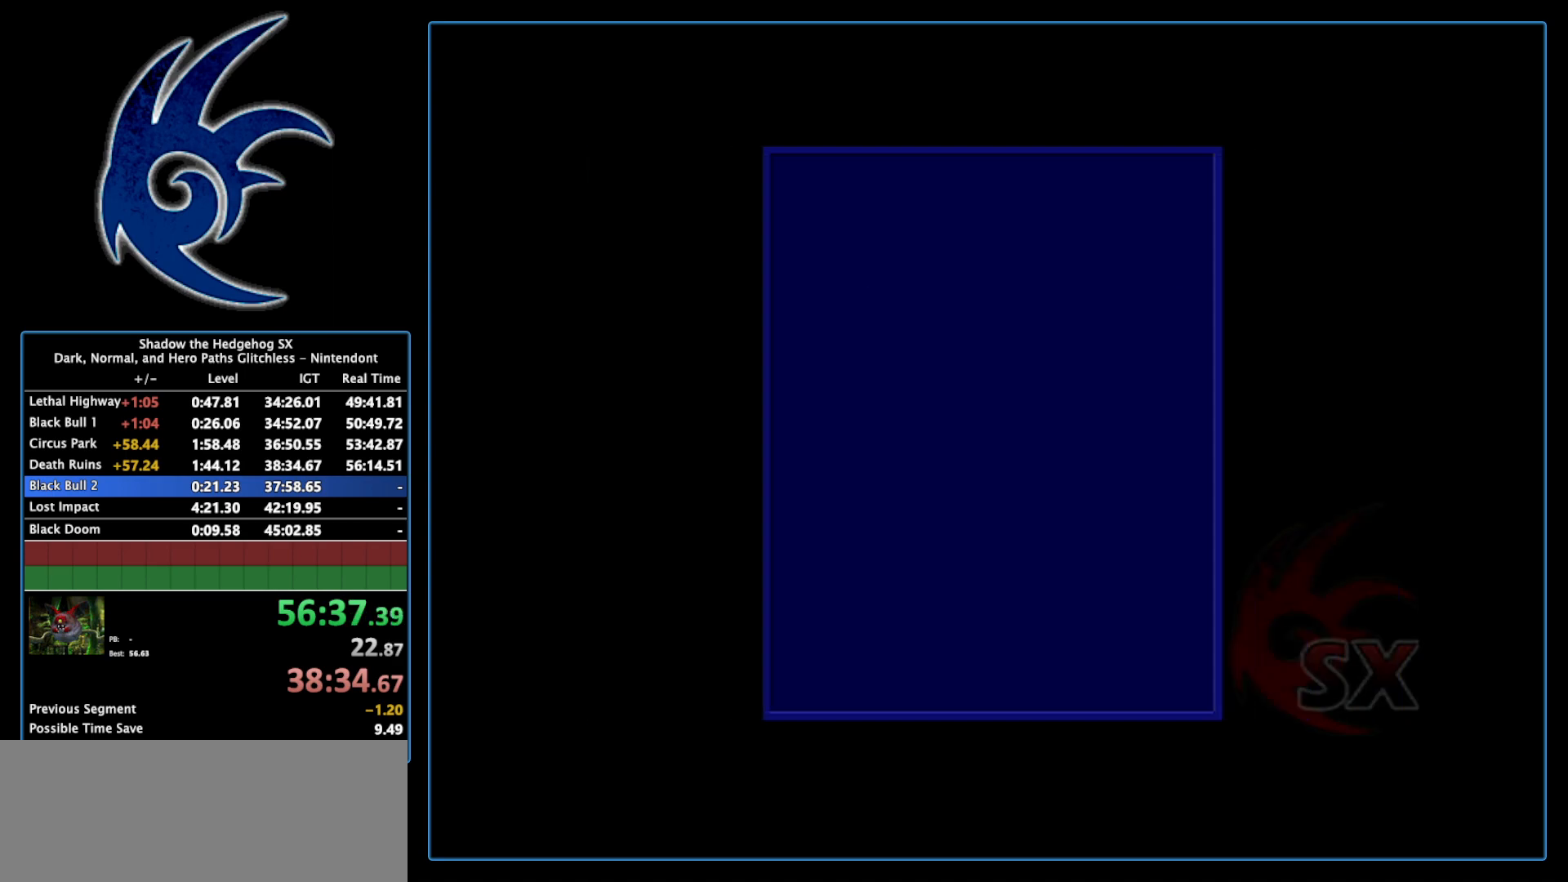
{"buttons": ["START"], "left_stick": "center", "right_stick": "center", "events": [[50, "START", "down"], [233, "START", "up"], [367, "START", "down"]]}
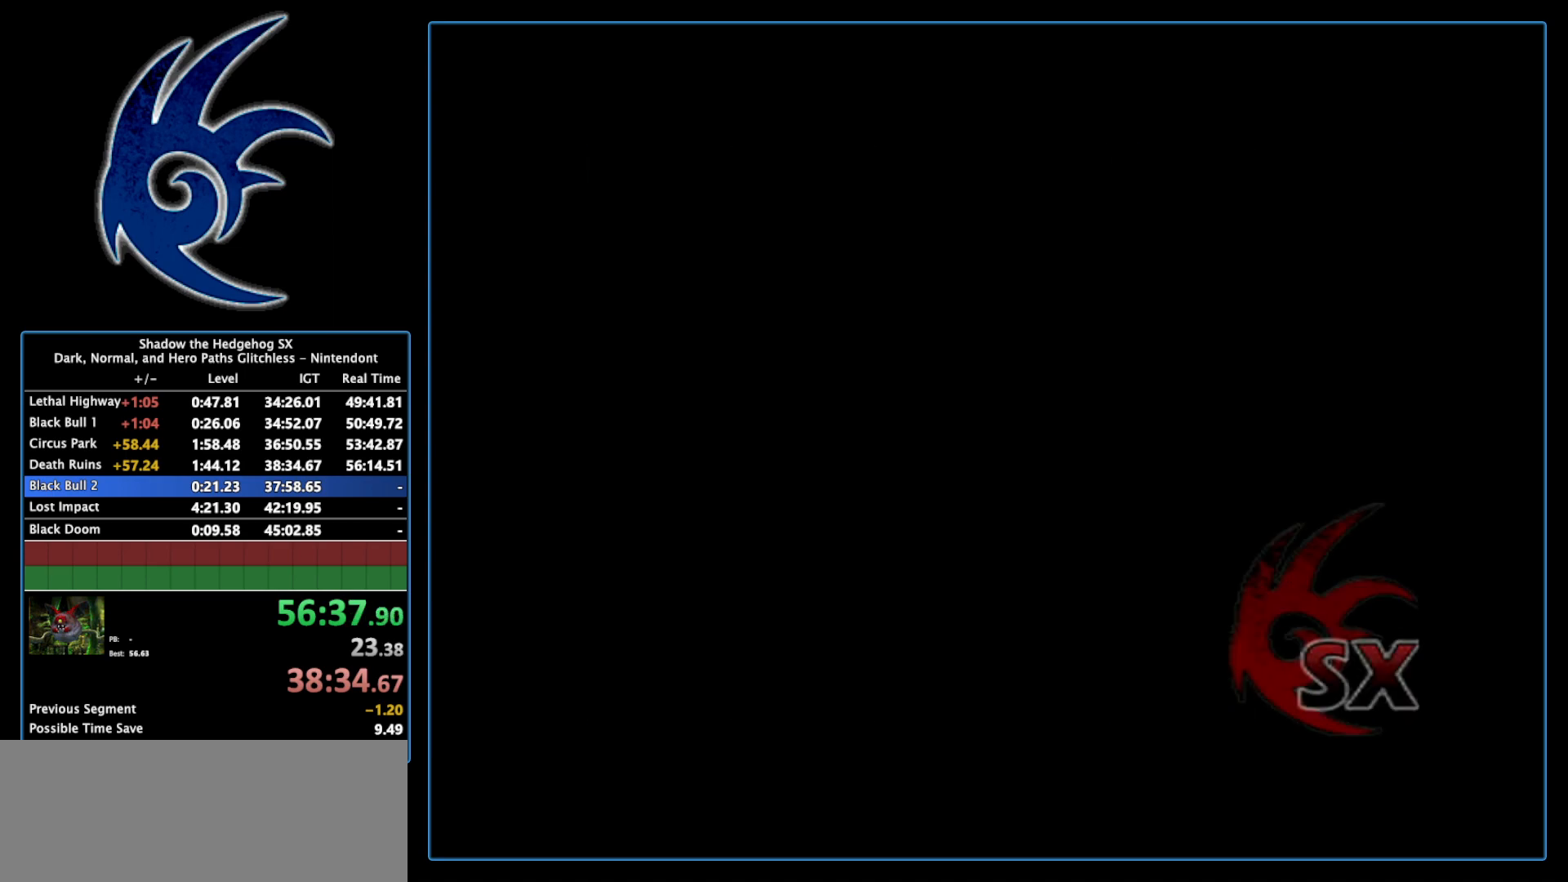
{"buttons": [], "left_stick": "center", "right_stick": "center", "events": [[50, "START", "up"], [183, "START", "down"], [400, "START", "up"]]}
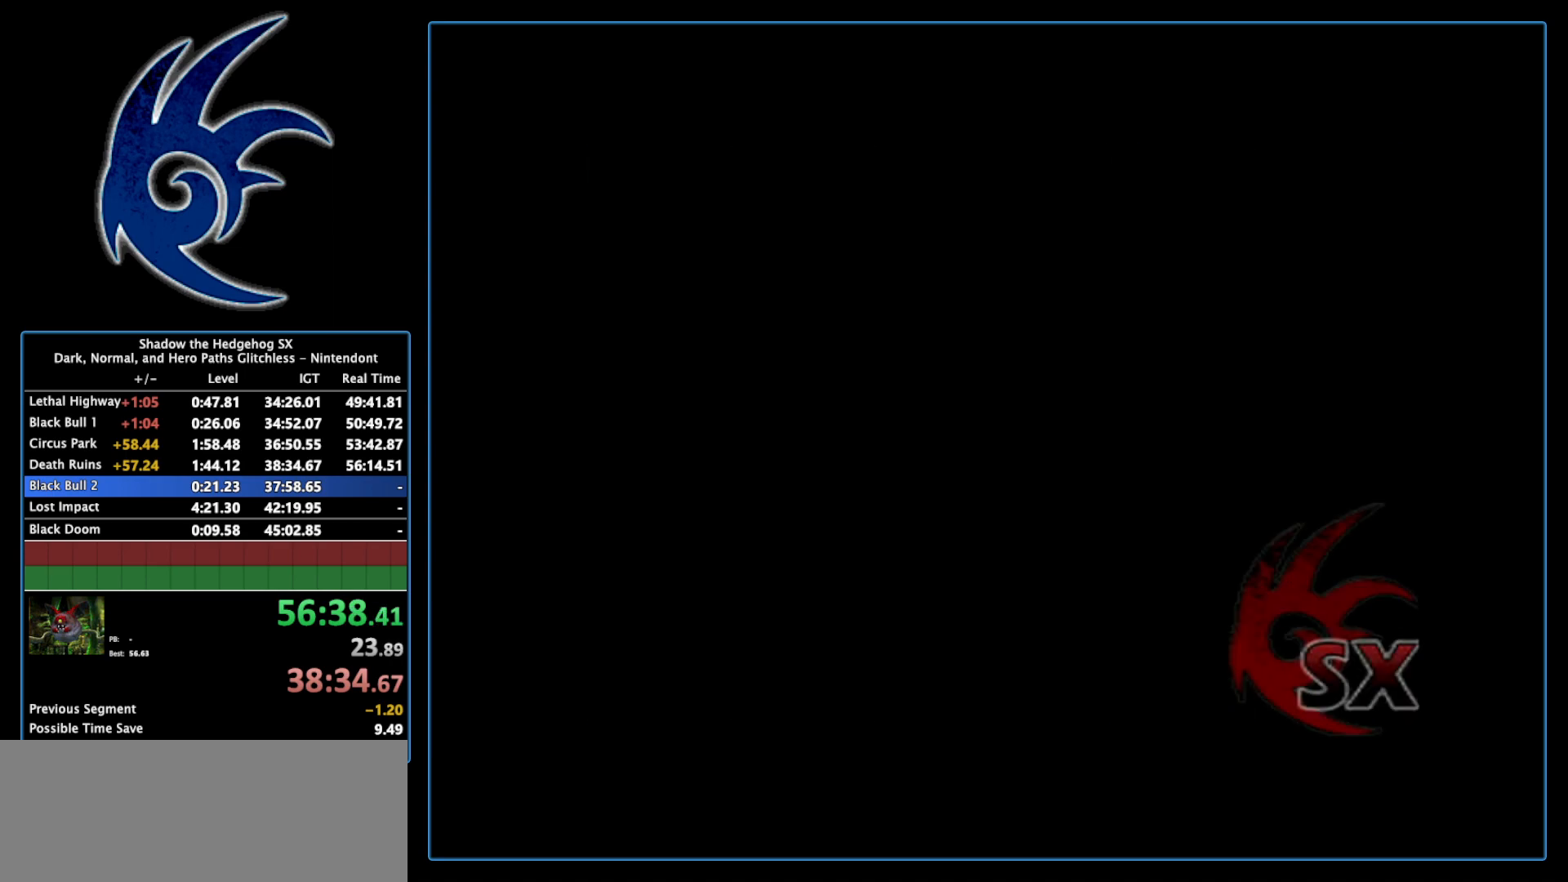
{"buttons": [], "left_stick": "center", "right_stick": "center", "events": [[17, "START", "down"], [217, "START", "up"], [300, "START", "down"], [483, "START", "up"]]}
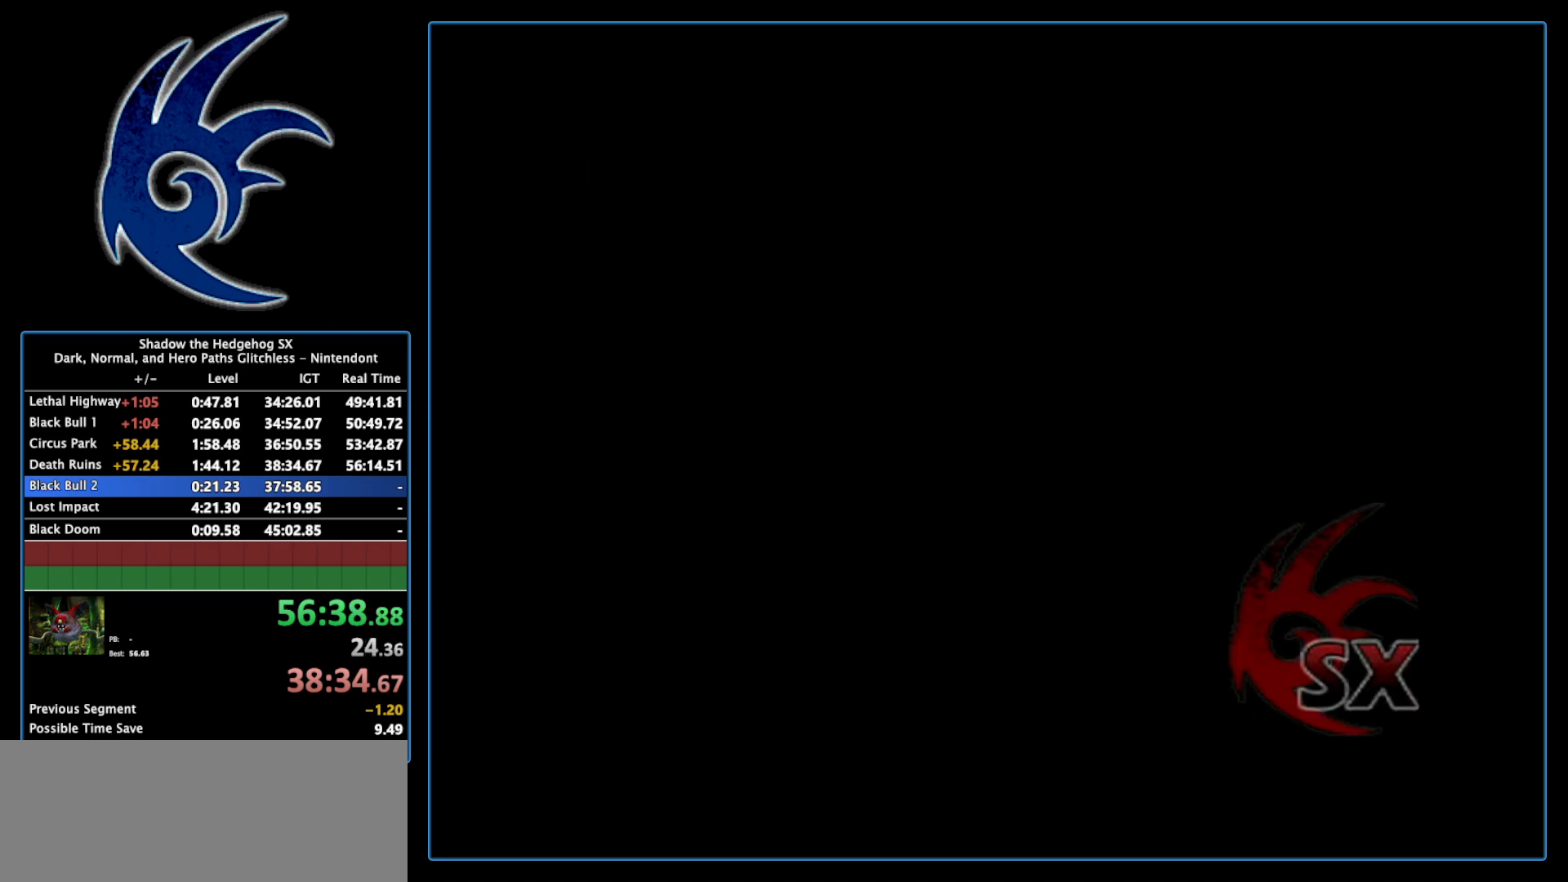
{"buttons": ["START"], "left_stick": "center", "right_stick": "center", "events": [[117, "START", "down"], [333, "START", "up"], [433, "START", "down"]]}
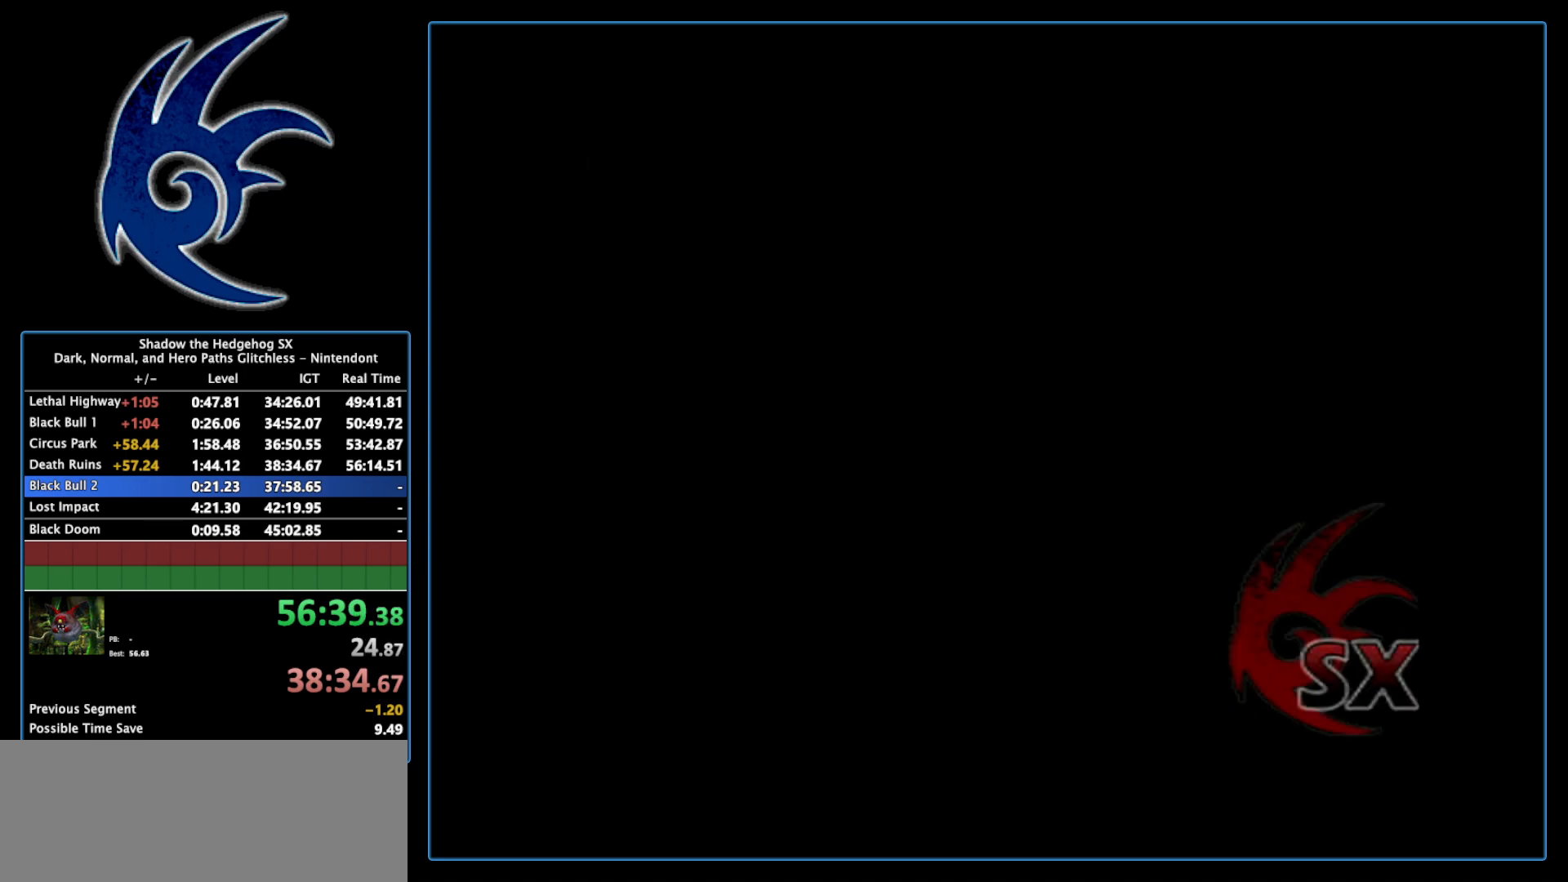
{"buttons": [], "left_stick": "center", "right_stick": "center", "events": [[117, "START", "up"], [233, "START", "down"], [433, "START", "up"]]}
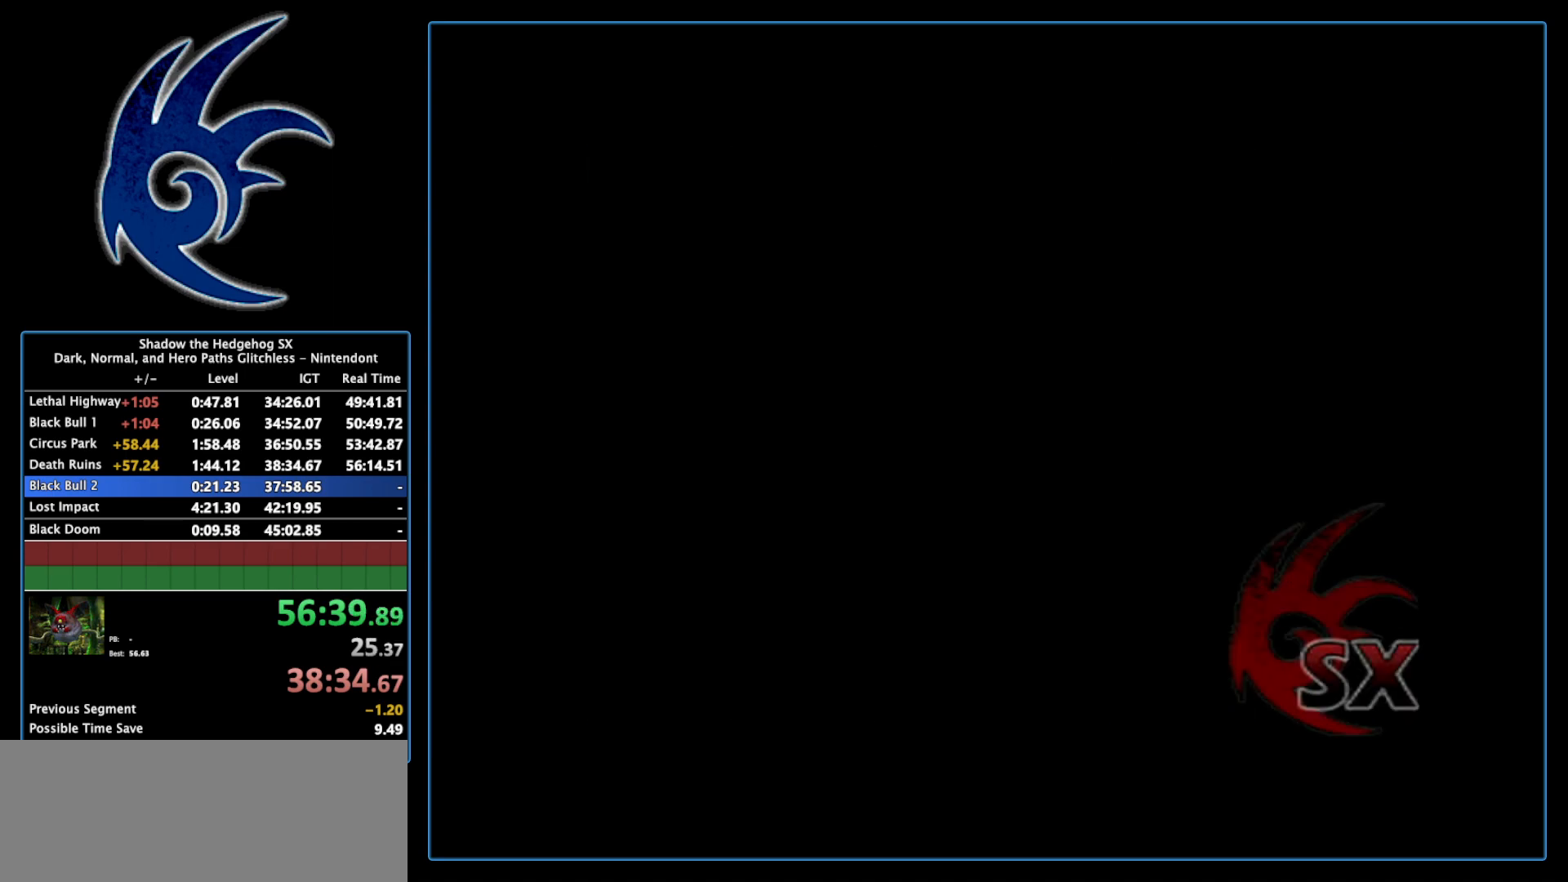
{"buttons": ["START"], "left_stick": "center", "right_stick": "center", "events": [[50, "START", "down"], [250, "START", "up"], [367, "START", "down"]]}
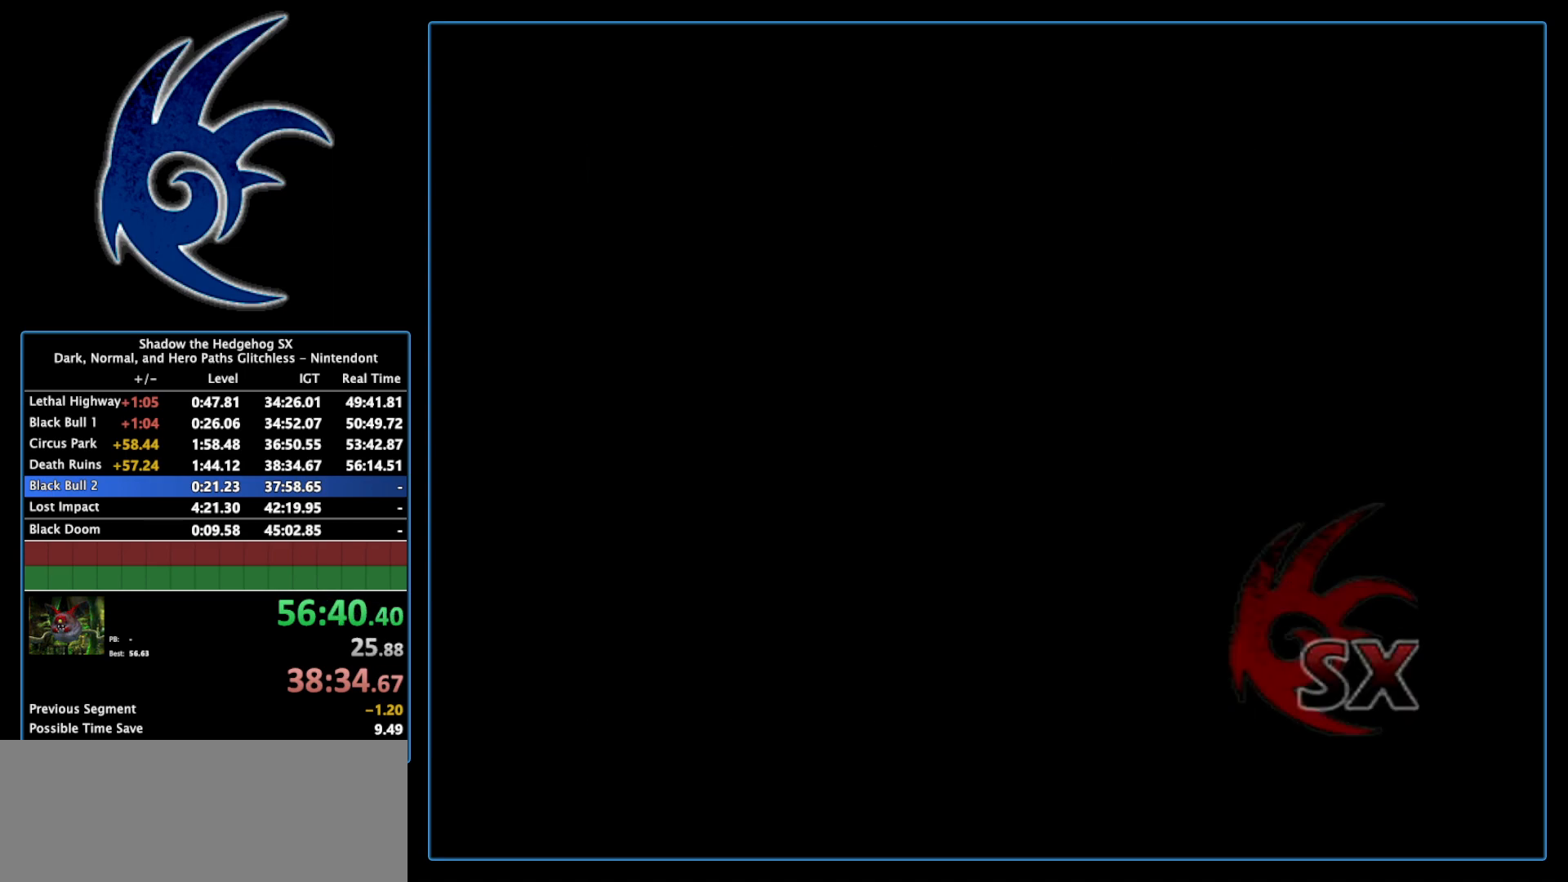
{"buttons": ["START"], "left_stick": "center", "right_stick": "center", "events": [[50, "START", "up"], [150, "START", "down"], [333, "START", "up"], [433, "START", "down"]]}
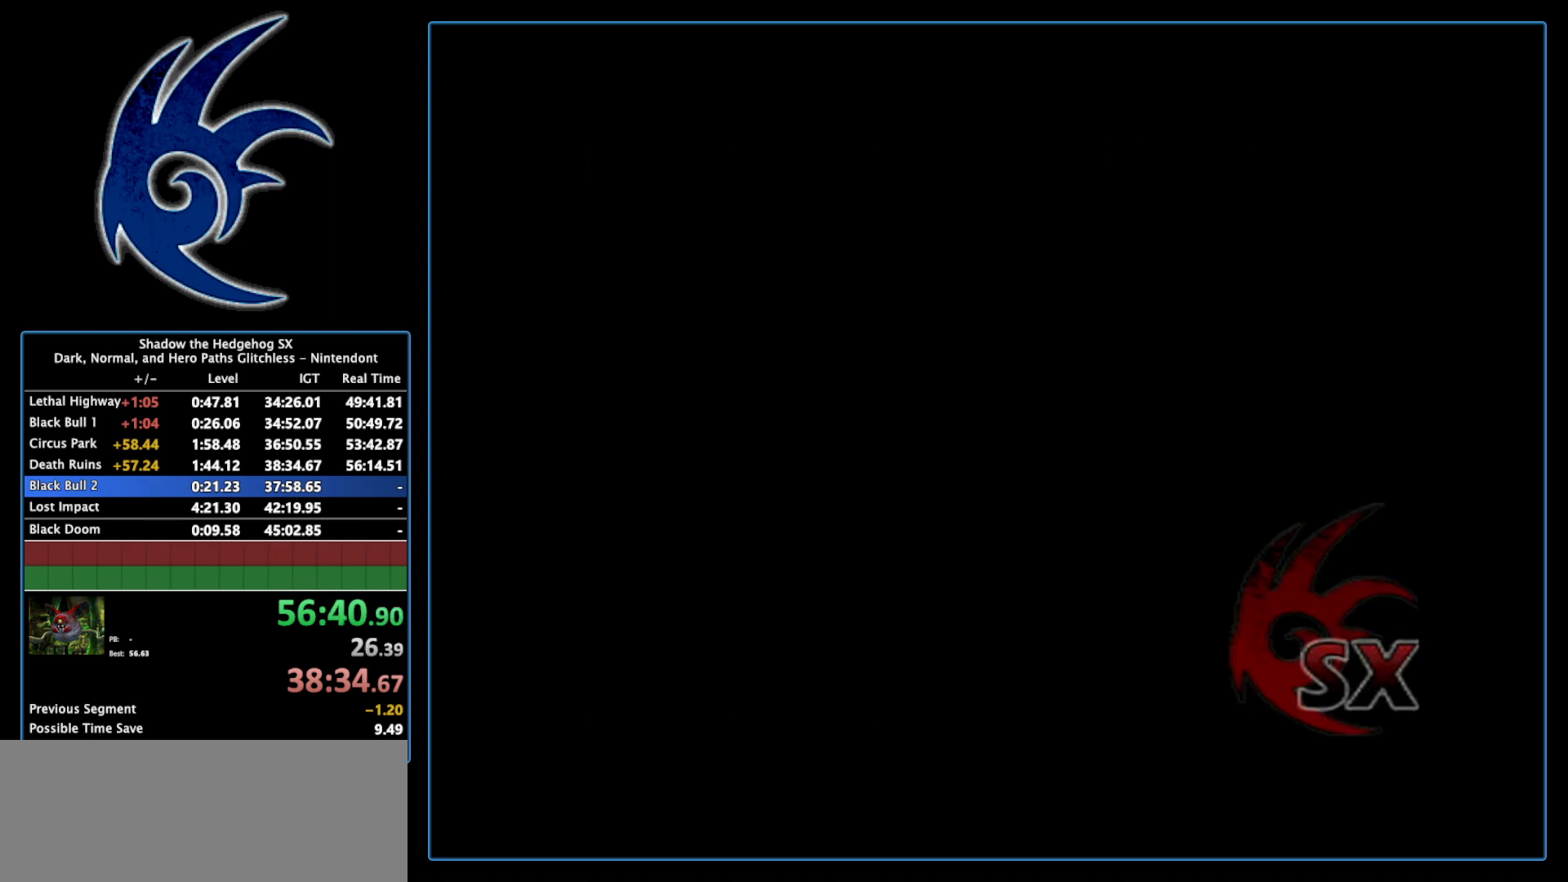
{"buttons": [], "left_stick": "center", "right_stick": "center", "events": [[117, "START", "up"], [233, "START", "down"], [433, "START", "up"]]}
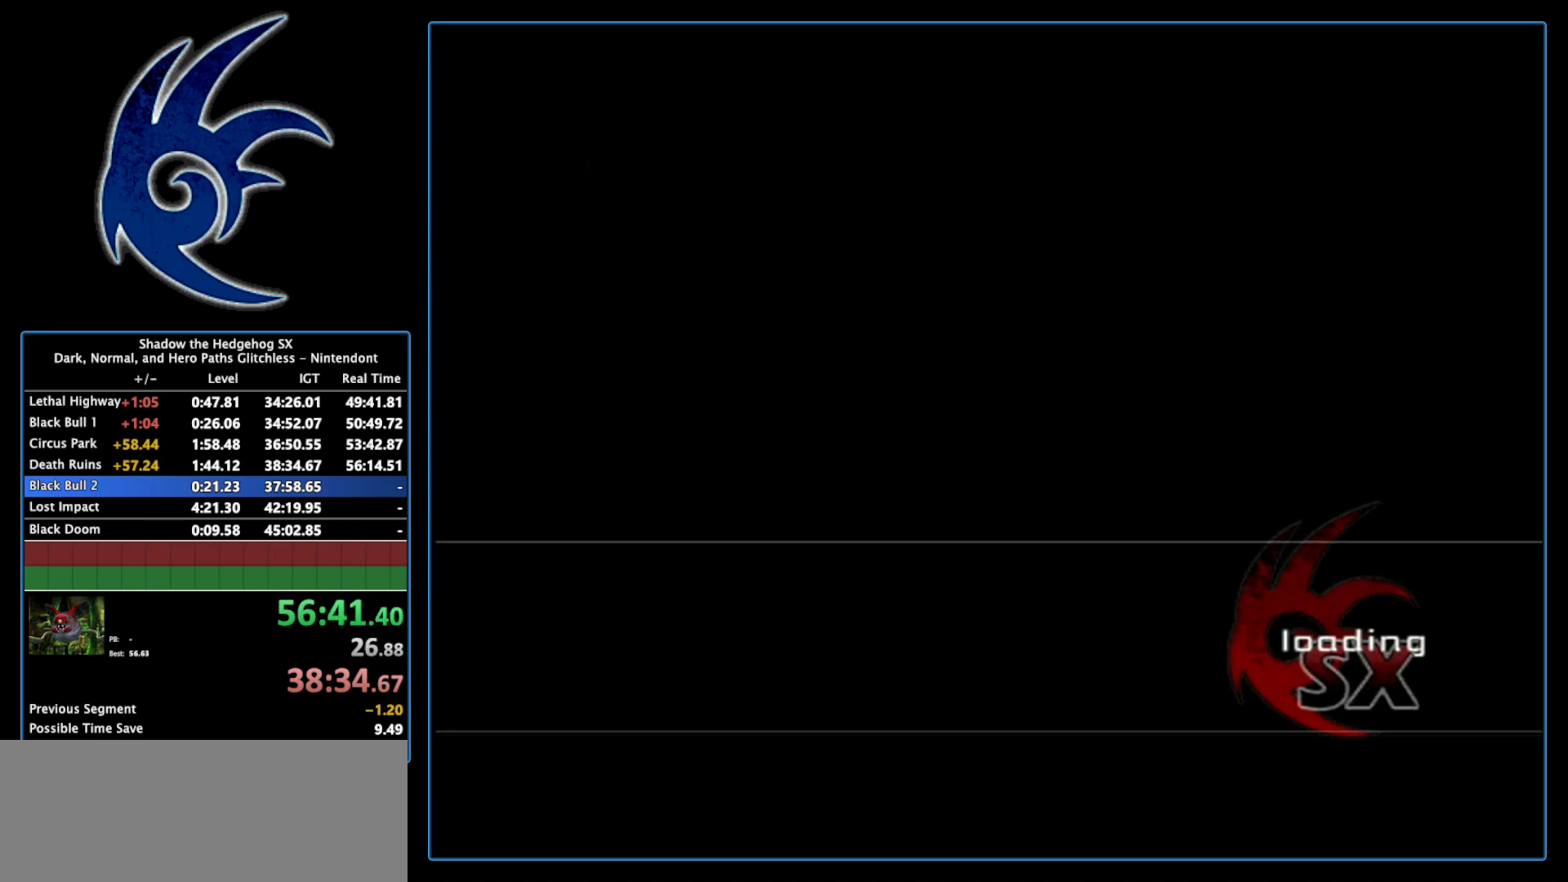
{"buttons": [], "left_stick": "center", "right_stick": "center", "events": [[17, "START", "down"], [217, "START", "up"], [267, "START", "down"], [433, "START", "up"]]}
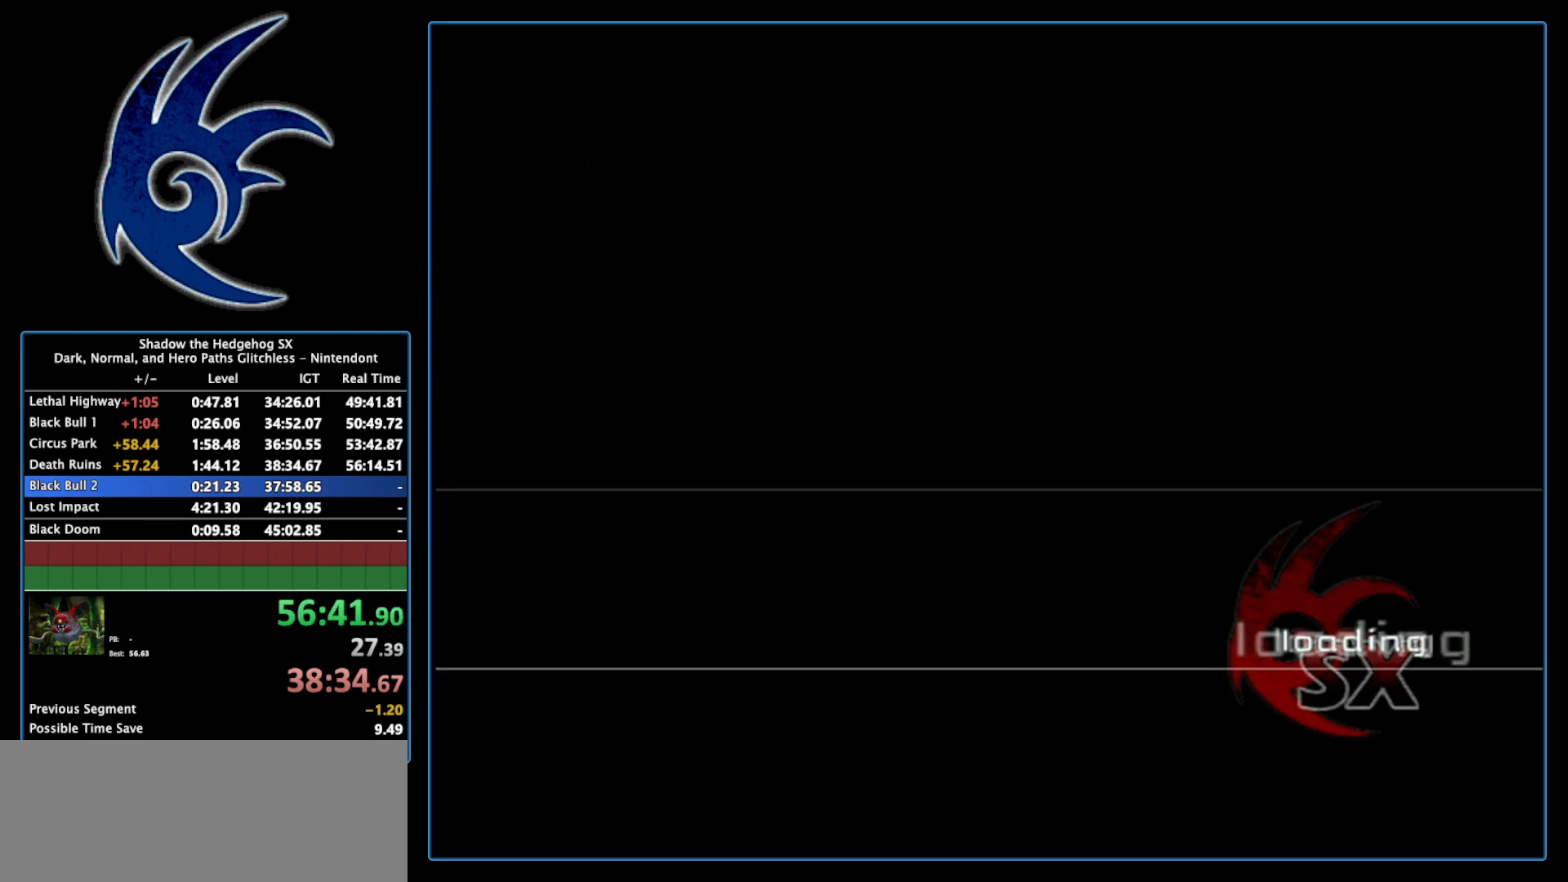
{"buttons": ["START"], "left_stick": "center", "right_stick": "center", "events": [[50, "START", "down"], [200, "START", "up"], [333, "START", "down"]]}
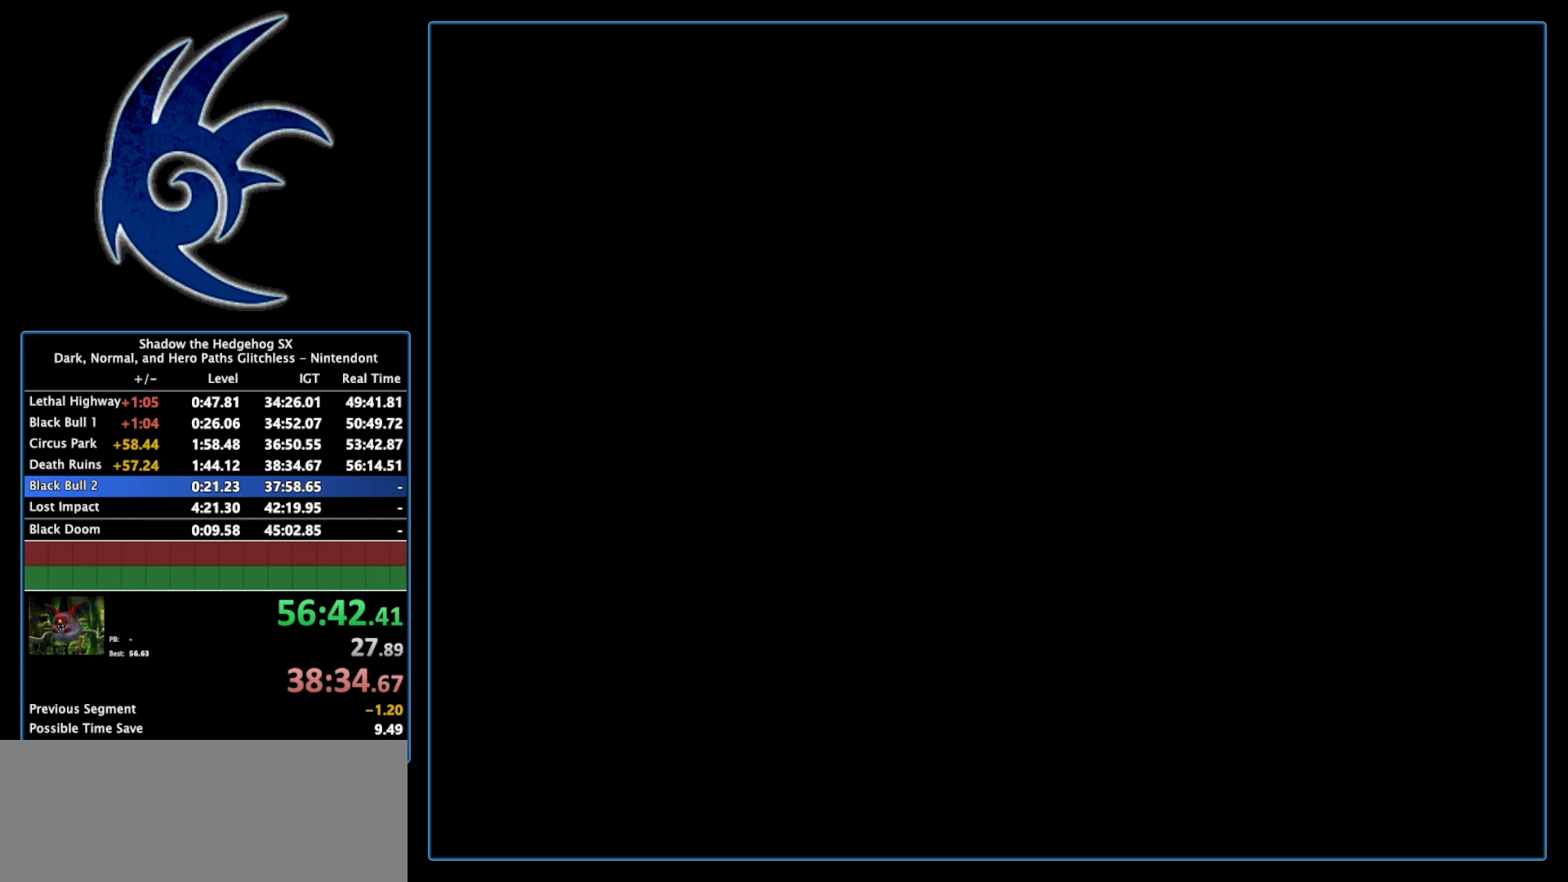
{"buttons": ["START"], "left_stick": "center", "right_stick": "center", "events": [[17, "START", "up"], [117, "START", "down"], [300, "START", "up"], [400, "START", "down"]]}